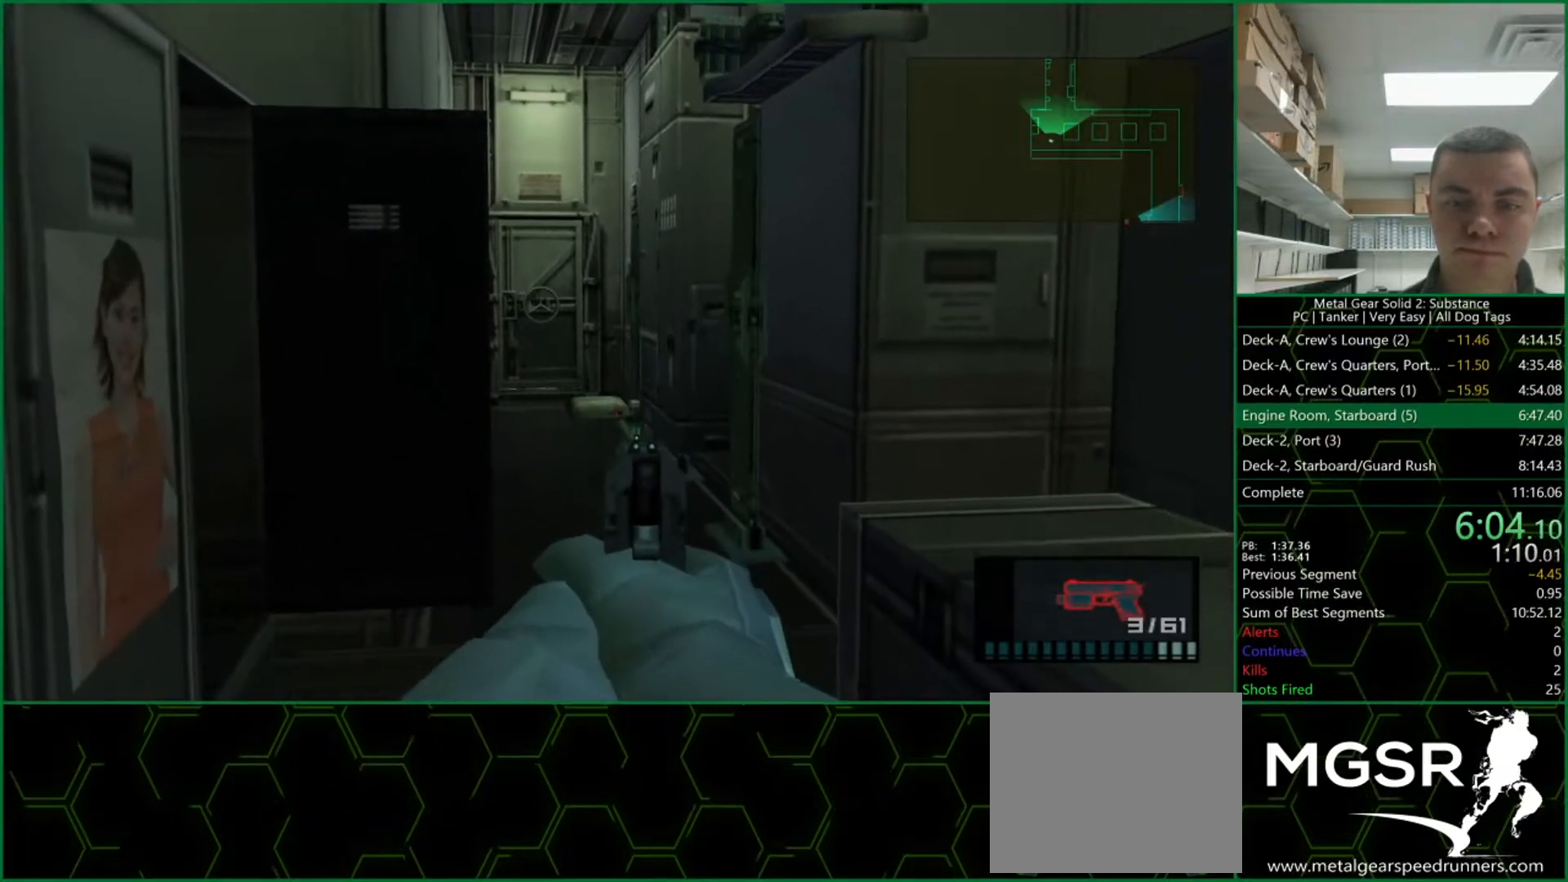
Gameplay with a controller (PlayStation layout); each line is a JSON object with the inputs held at the frame after it. "button_events" lists button changes between this image and that frame as [ms after this image, input, new state], when the widget could be followed in between (sticks are given only as held states). Not read: HOME L3 R2 R3 left_stick.
{"buttons": ["SQUARE", "R1"], "right_stick": "center", "button_events": []}
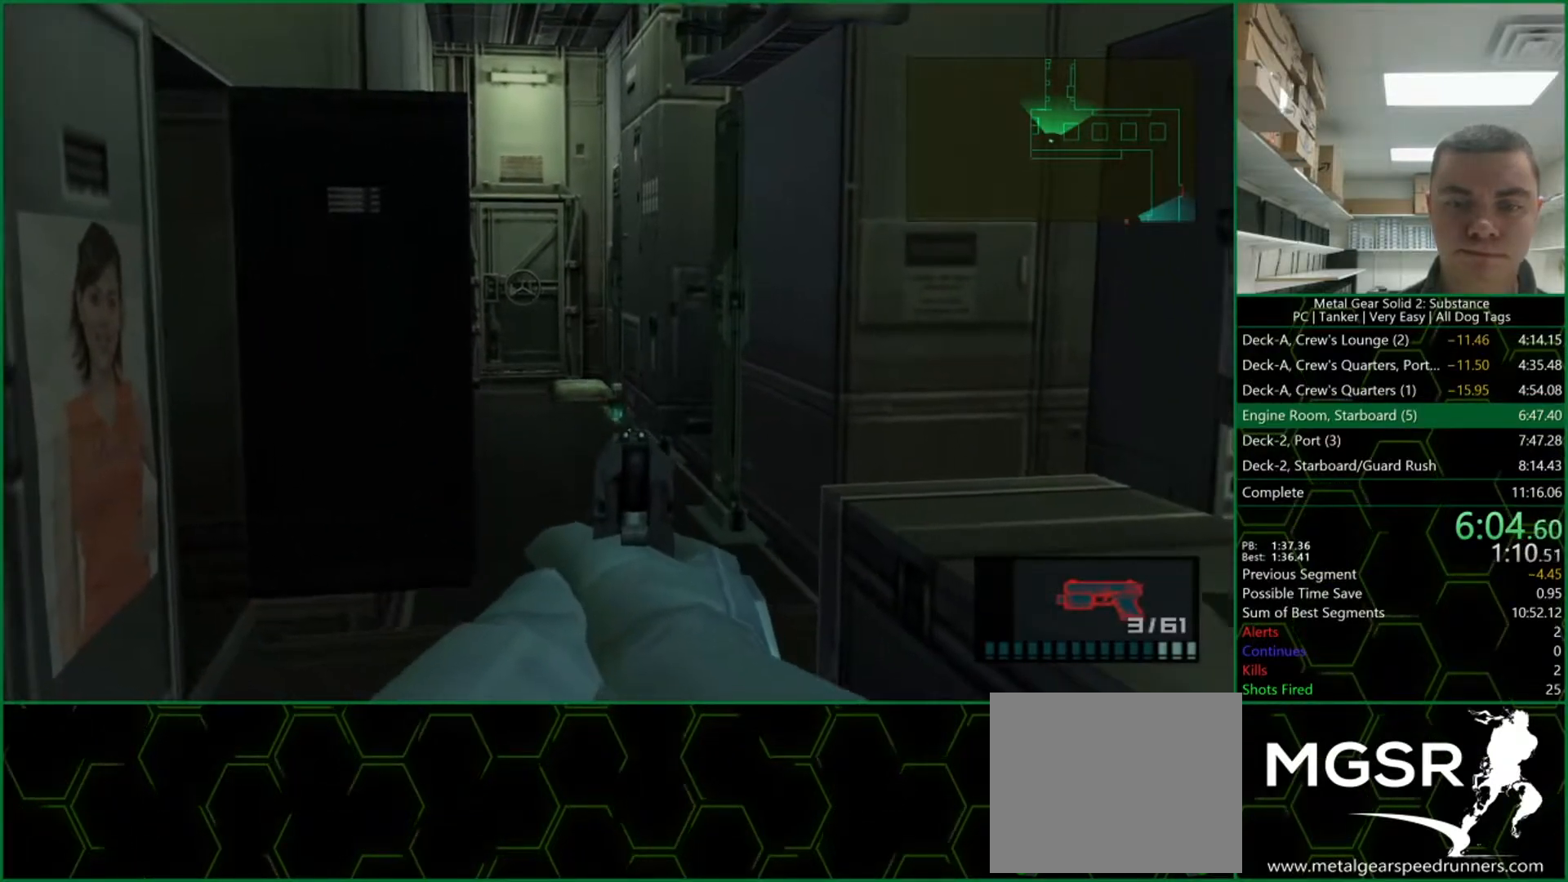
{"buttons": ["L1"], "right_stick": "center", "button_events": [[17, "SQUARE", "up"], [283, "R1", "up"], [383, "L1", "down"]]}
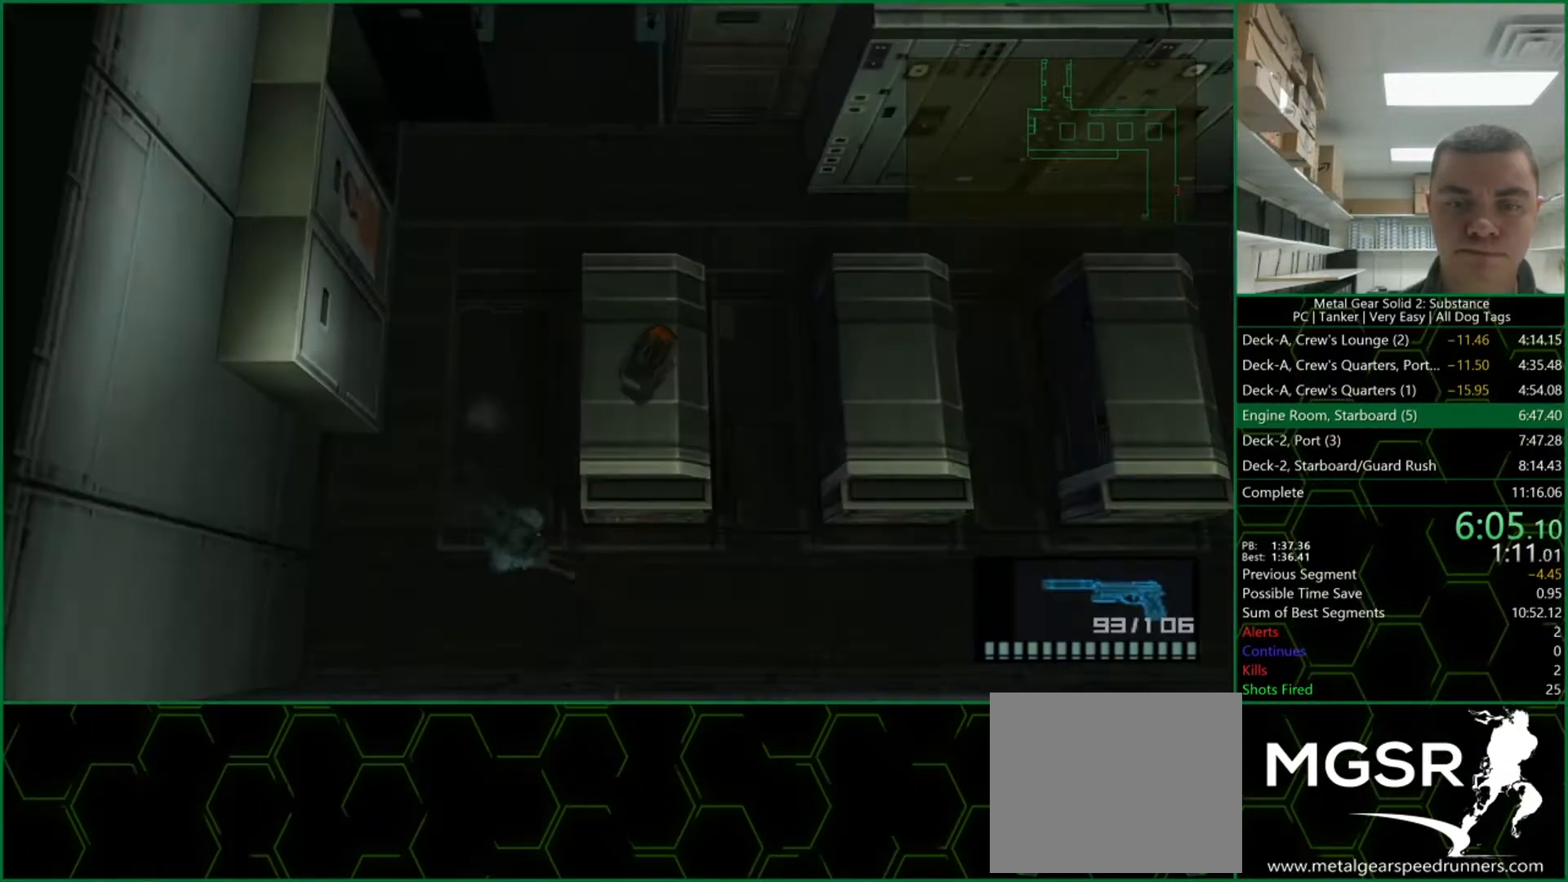
{"buttons": ["L1"], "right_stick": "center", "button_events": []}
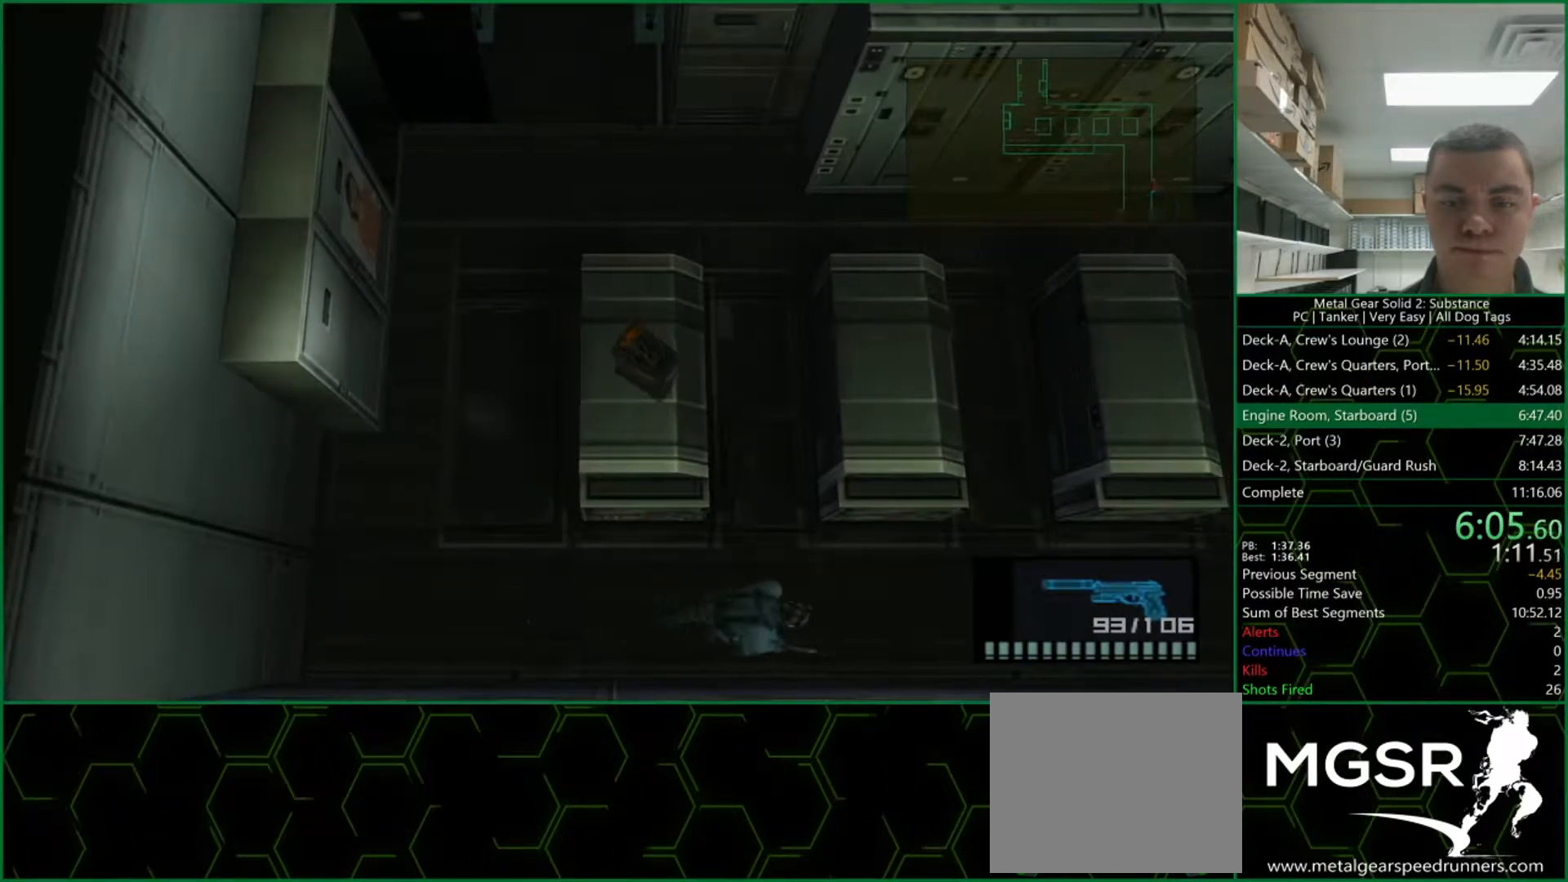
{"buttons": ["L1"], "right_stick": "center", "button_events": []}
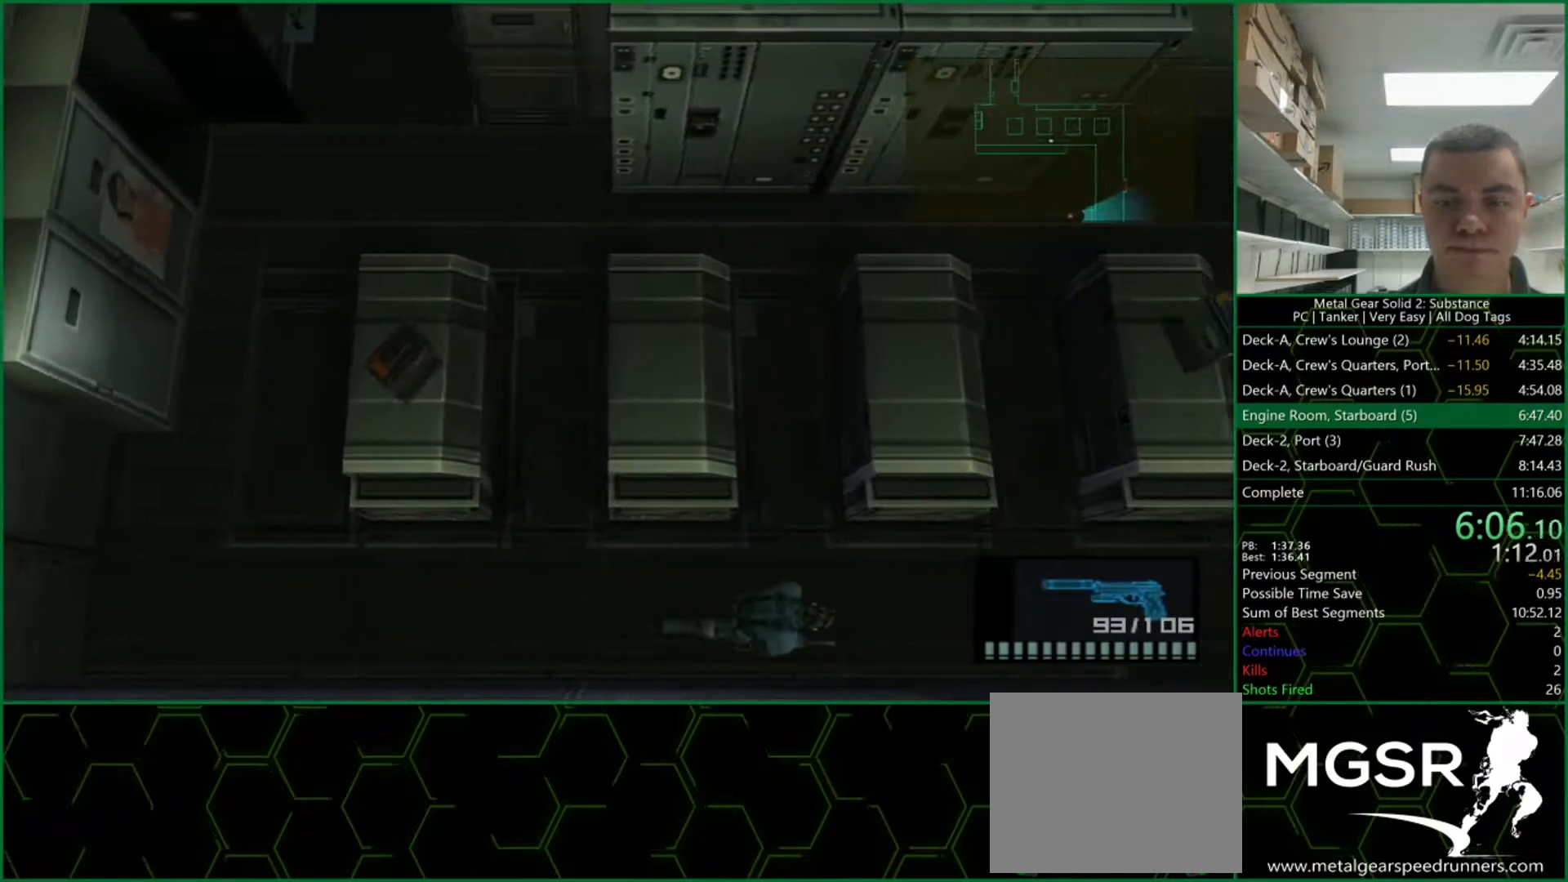
{"buttons": ["L1"], "right_stick": "center", "button_events": []}
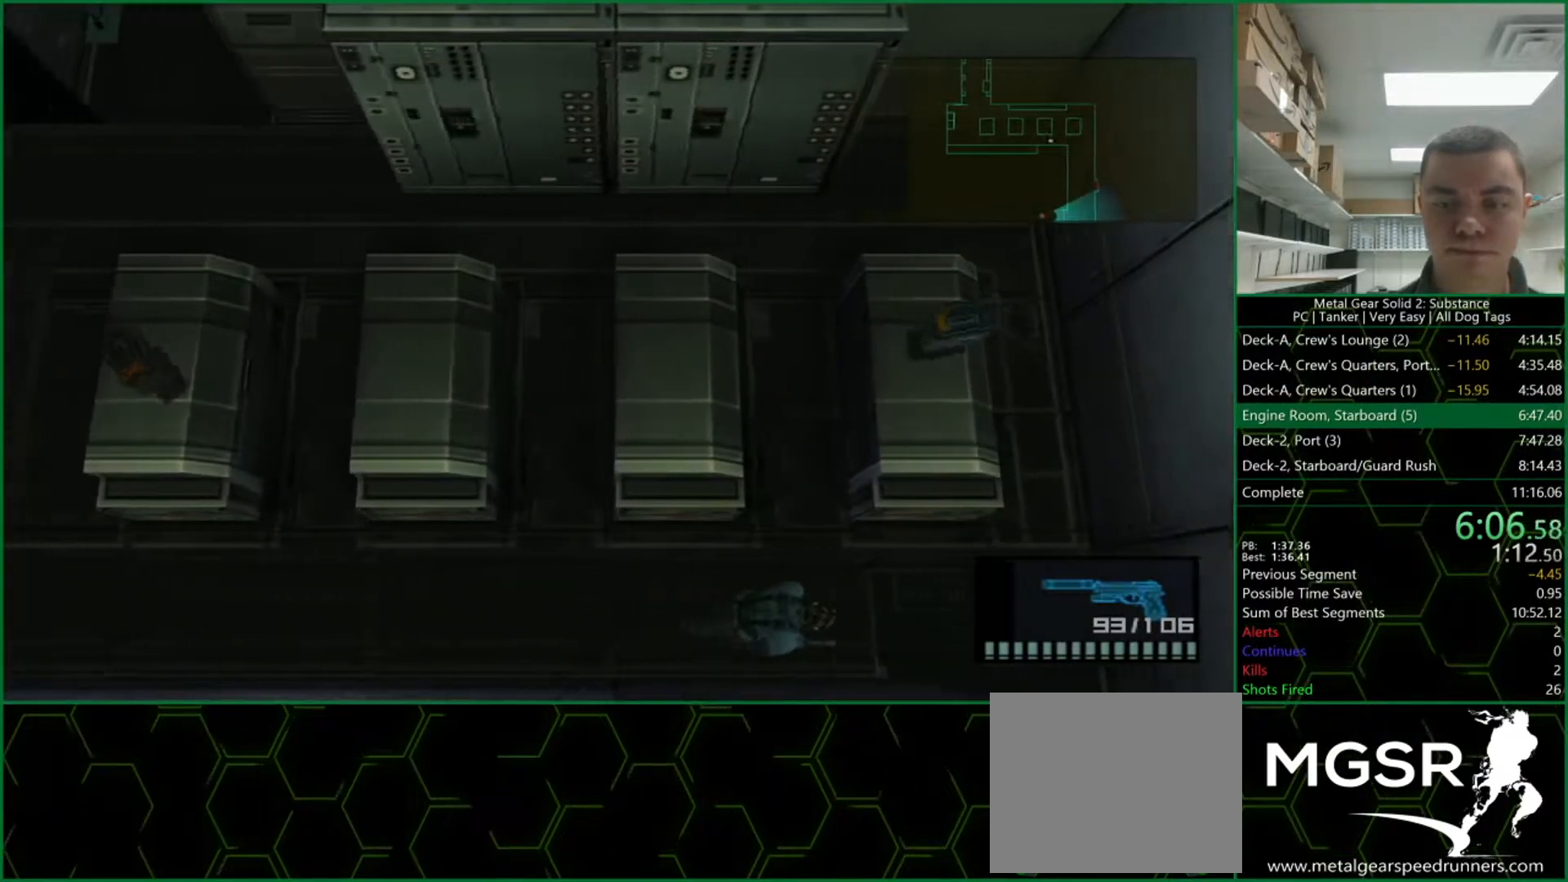
{"buttons": ["L1"], "right_stick": "center", "button_events": []}
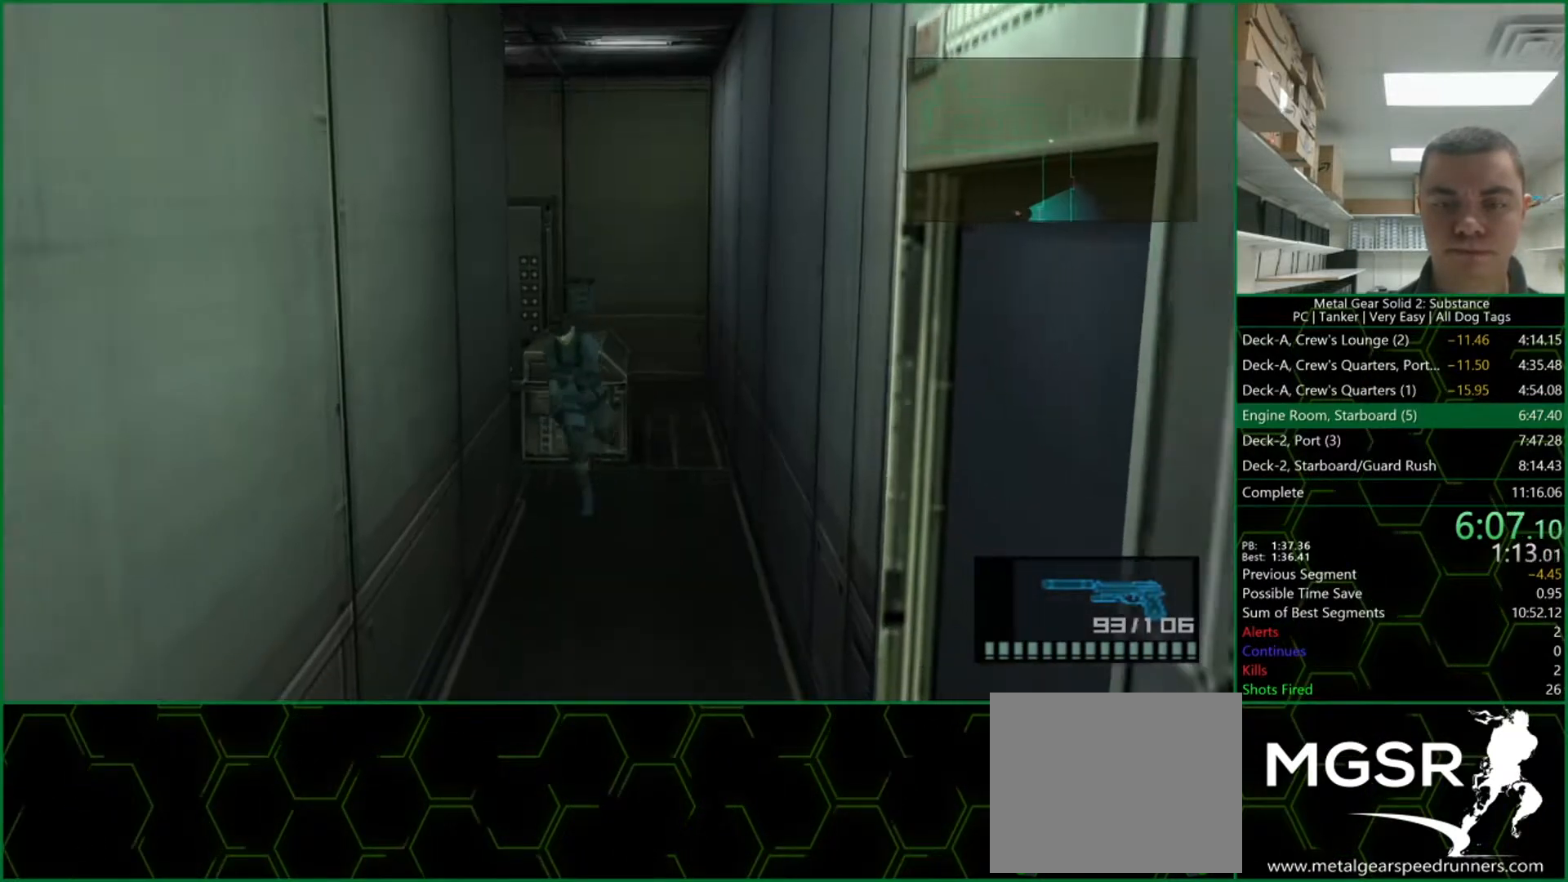
{"buttons": ["L1"], "right_stick": "center", "button_events": []}
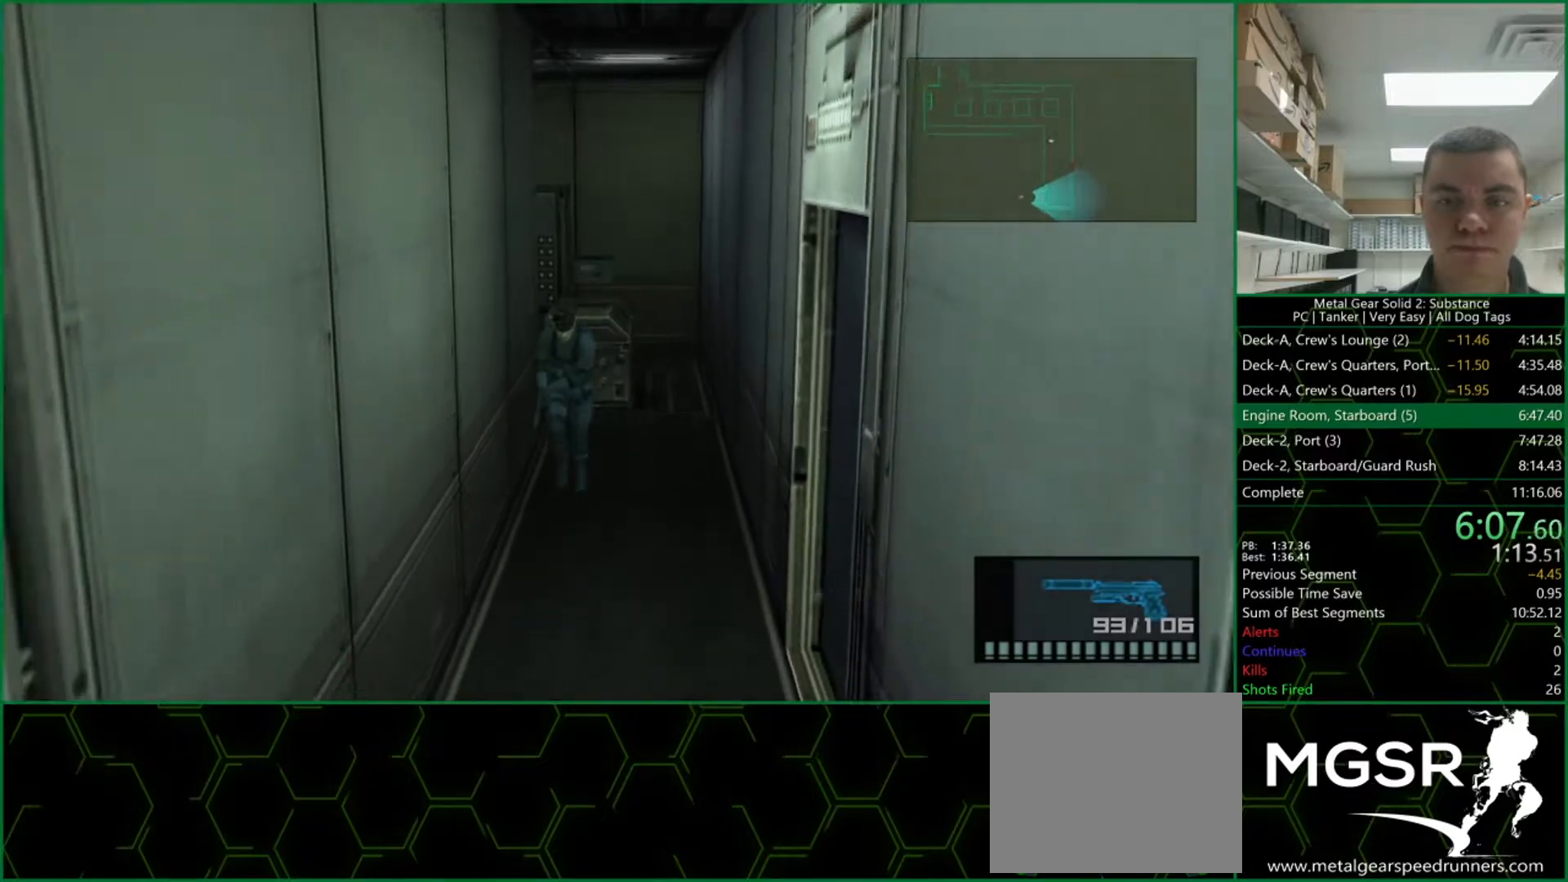
{"buttons": ["L1"], "right_stick": "center", "button_events": []}
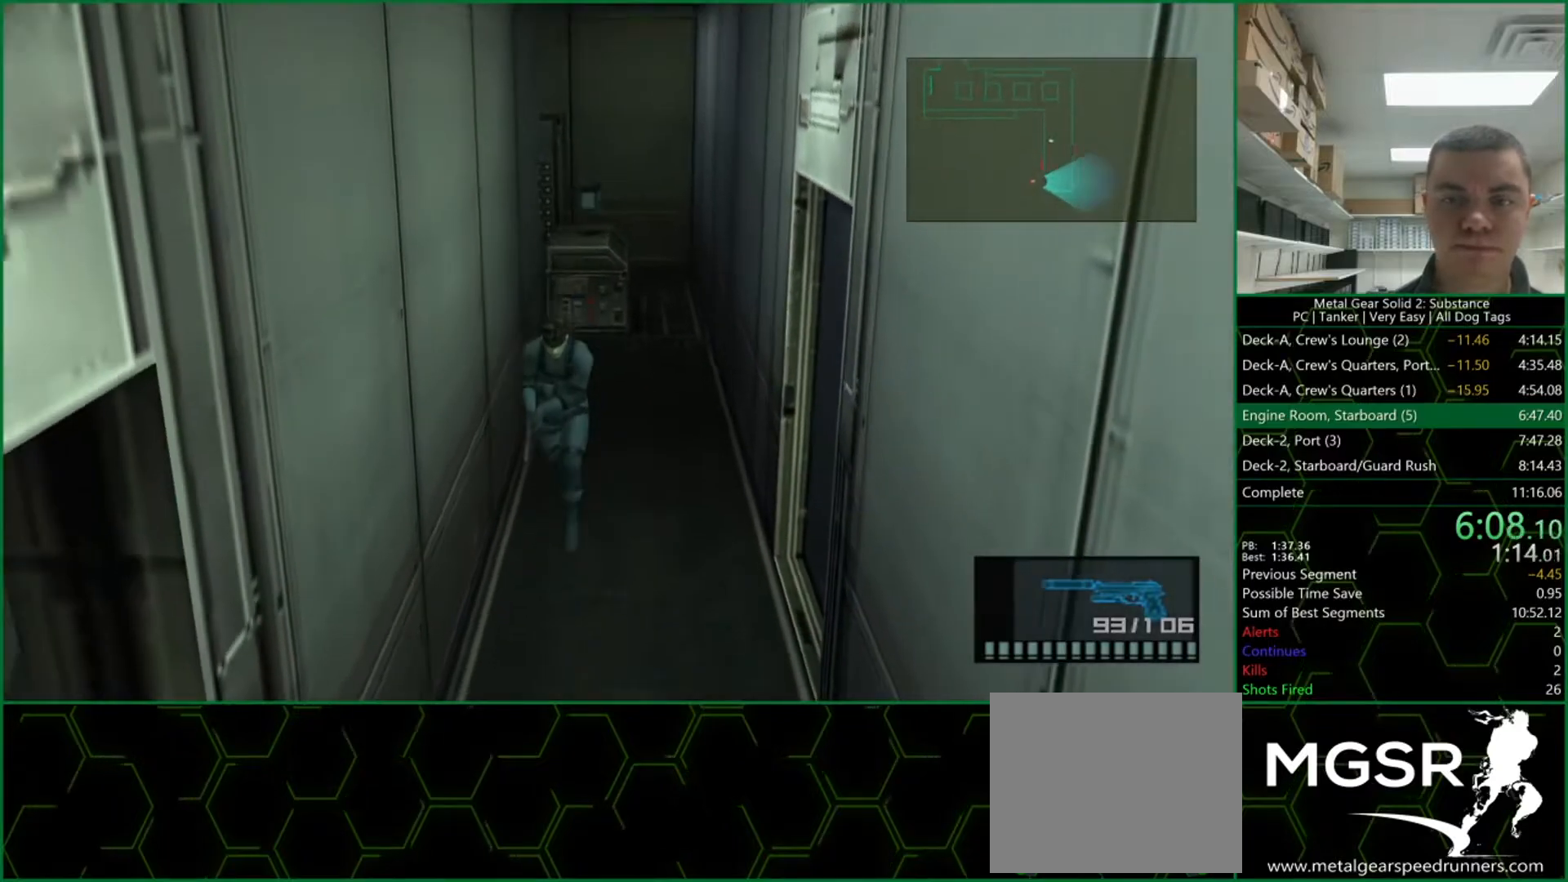
{"buttons": ["L1"], "right_stick": "center", "button_events": []}
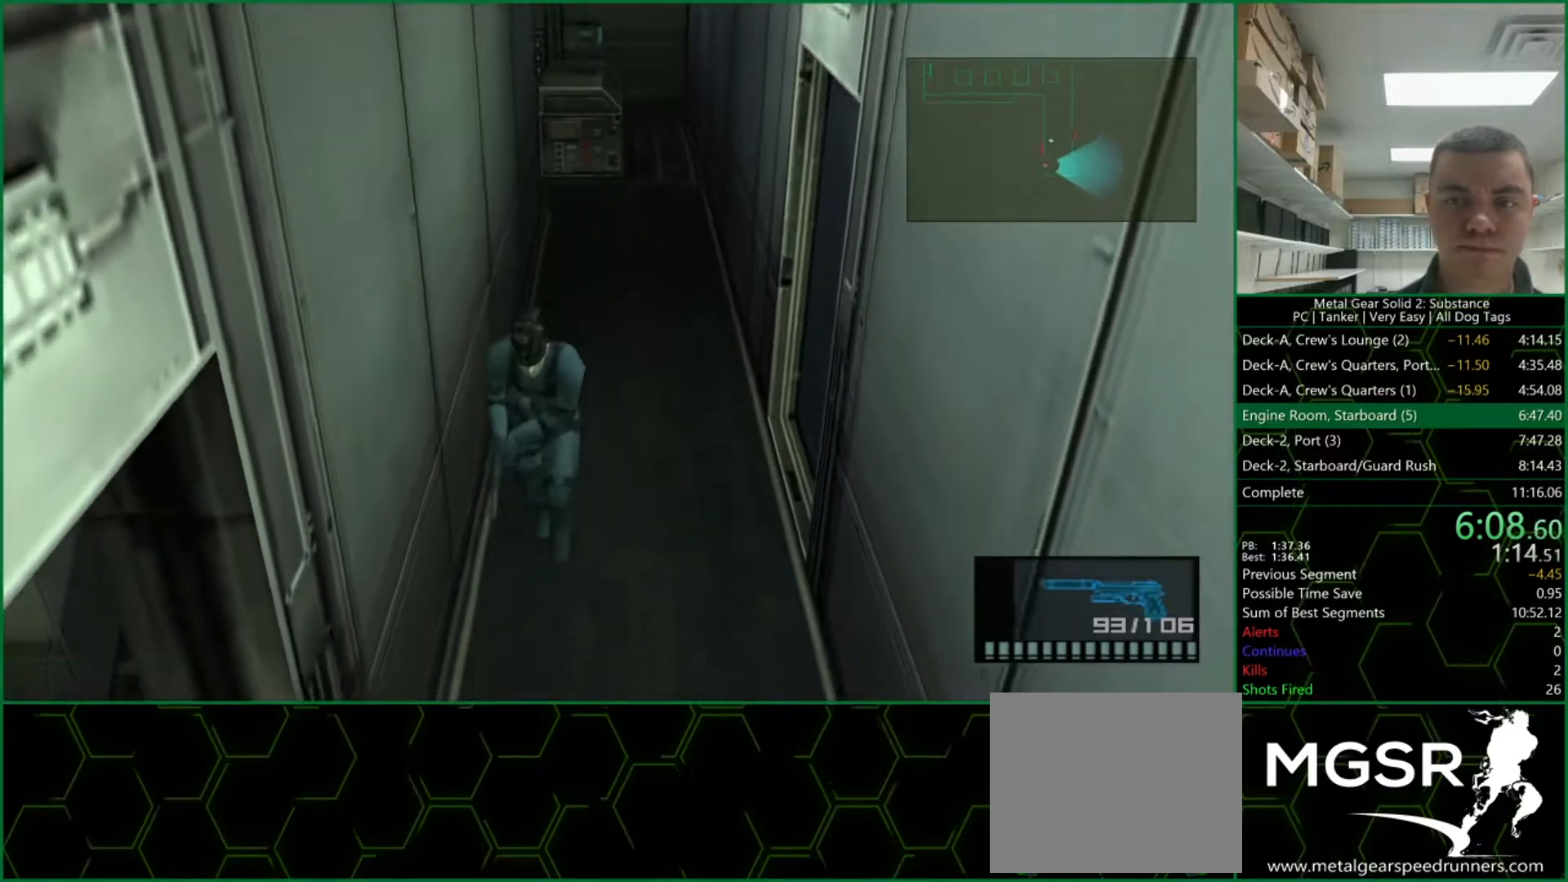
{"buttons": ["SQUARE", "L1"], "right_stick": "center", "button_events": [[167, "SQUARE", "down"]]}
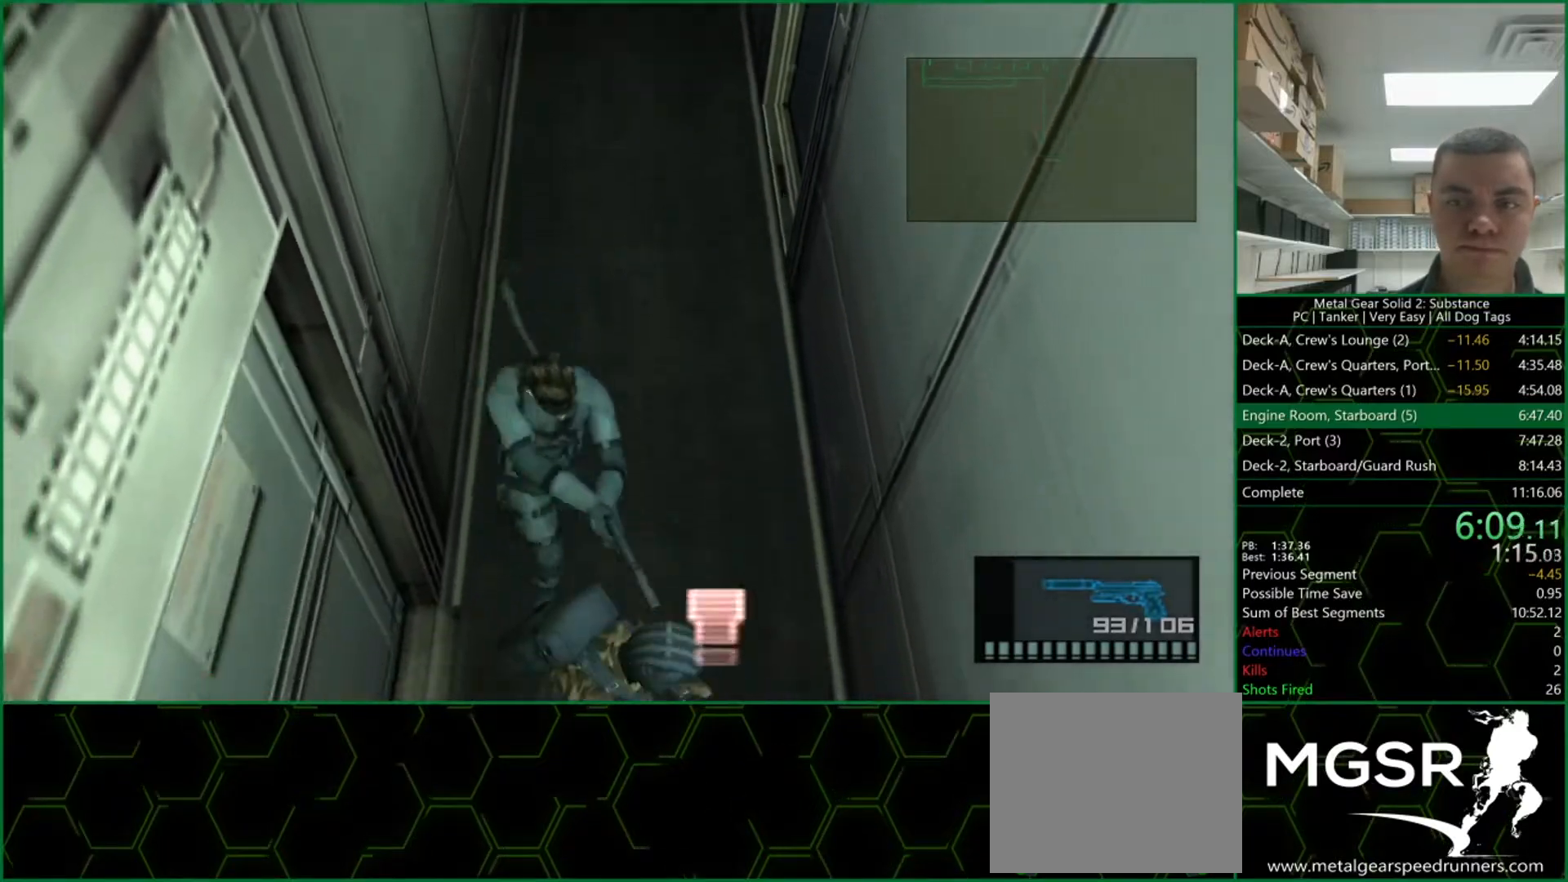
{"buttons": ["SQUARE", "R1"], "right_stick": "center", "button_events": [[433, "L1", "up"], [433, "R1", "down"]]}
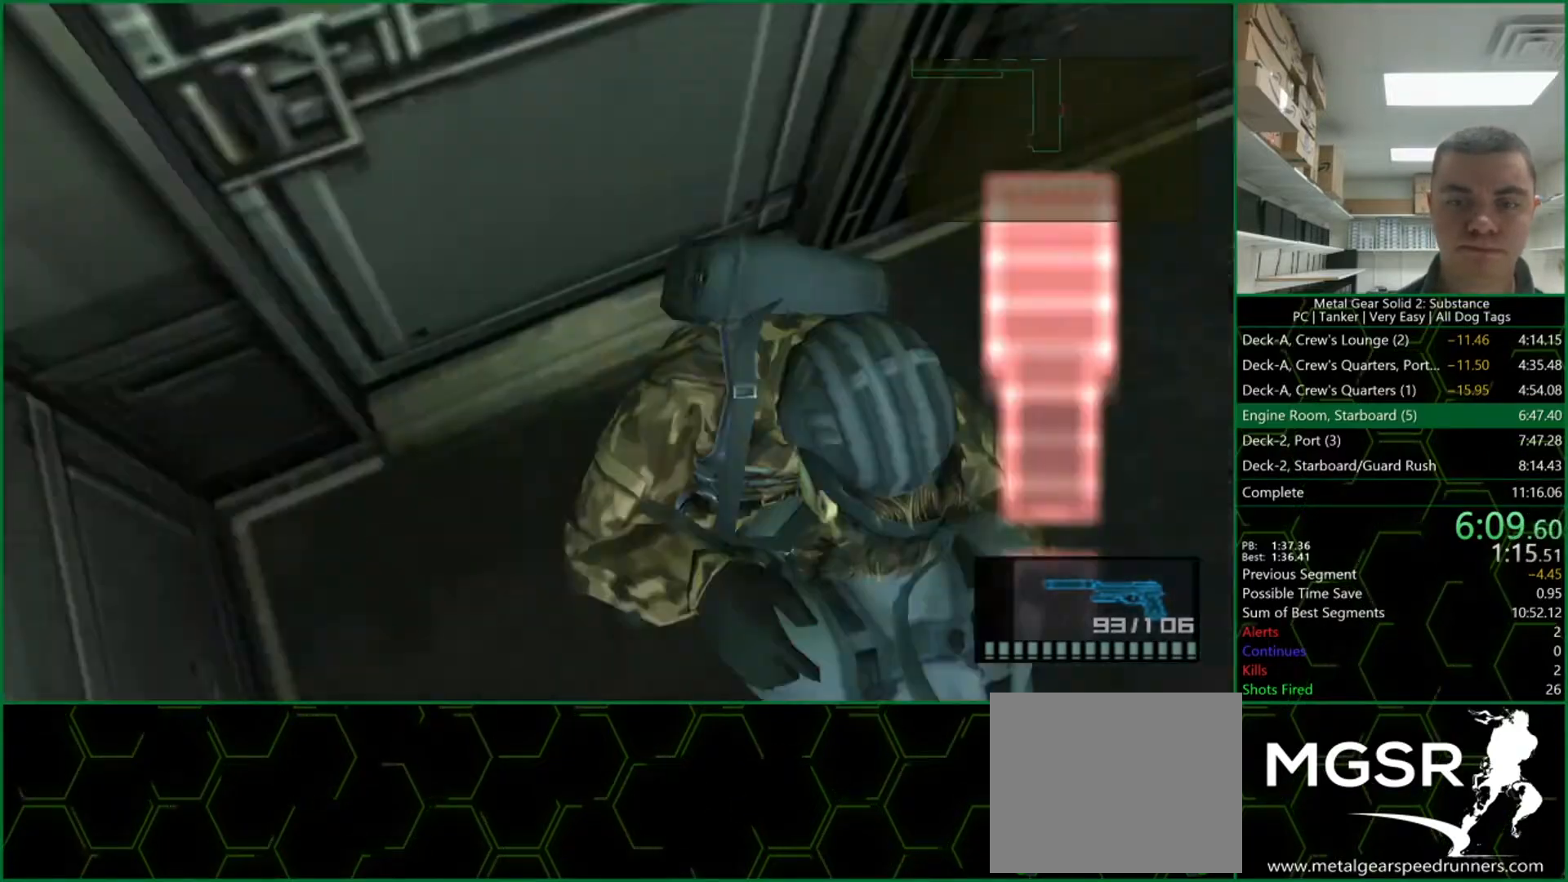
{"buttons": ["SQUARE", "R1"], "right_stick": "center", "button_events": []}
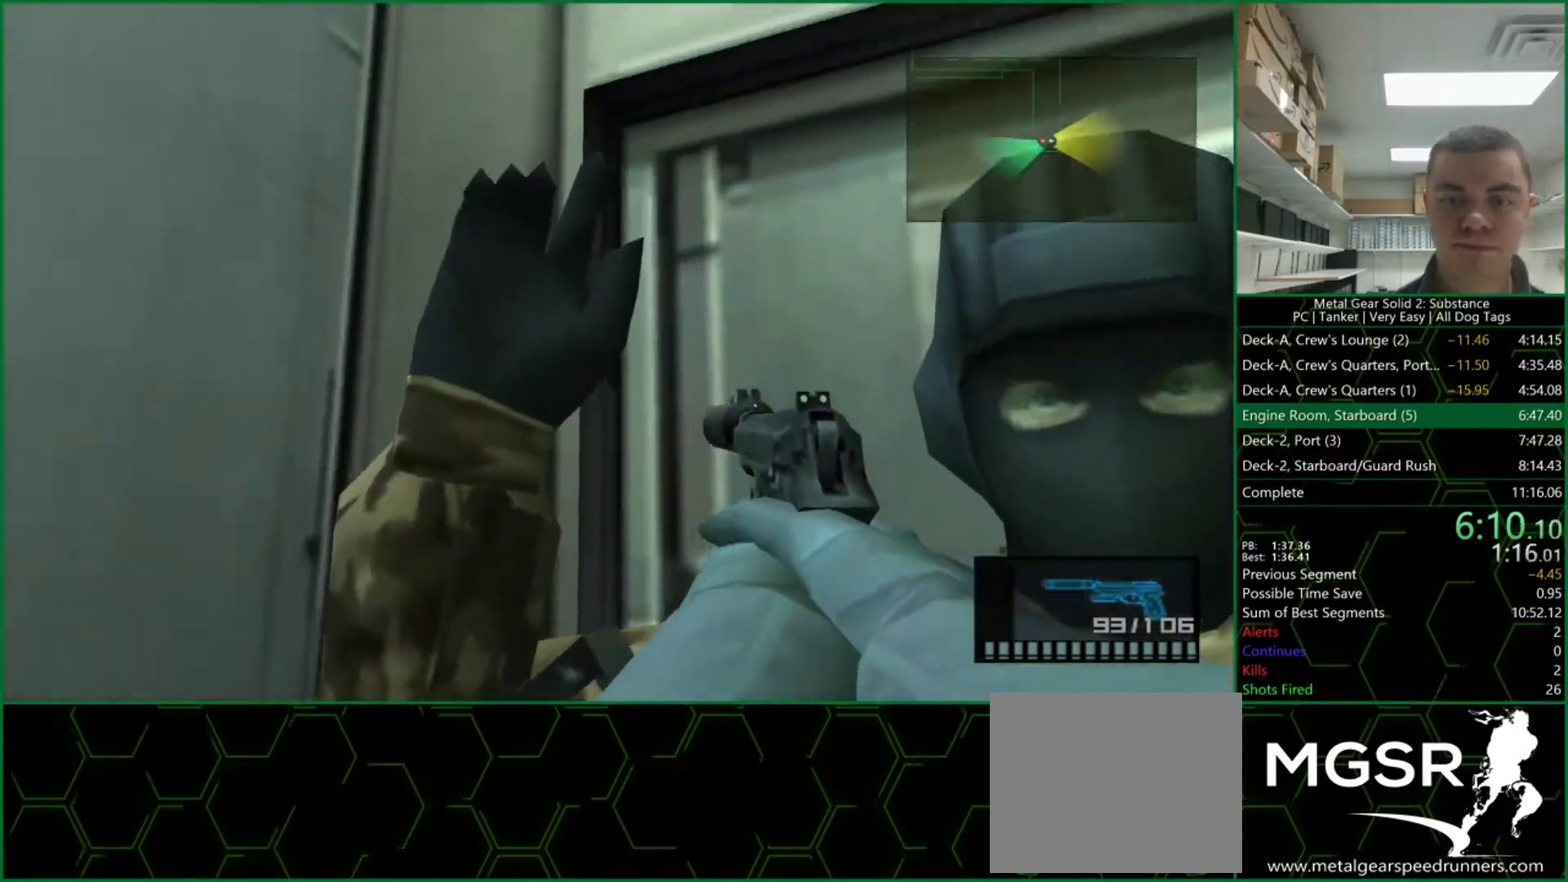
{"buttons": ["SQUARE", "R1"], "right_stick": "center", "button_events": []}
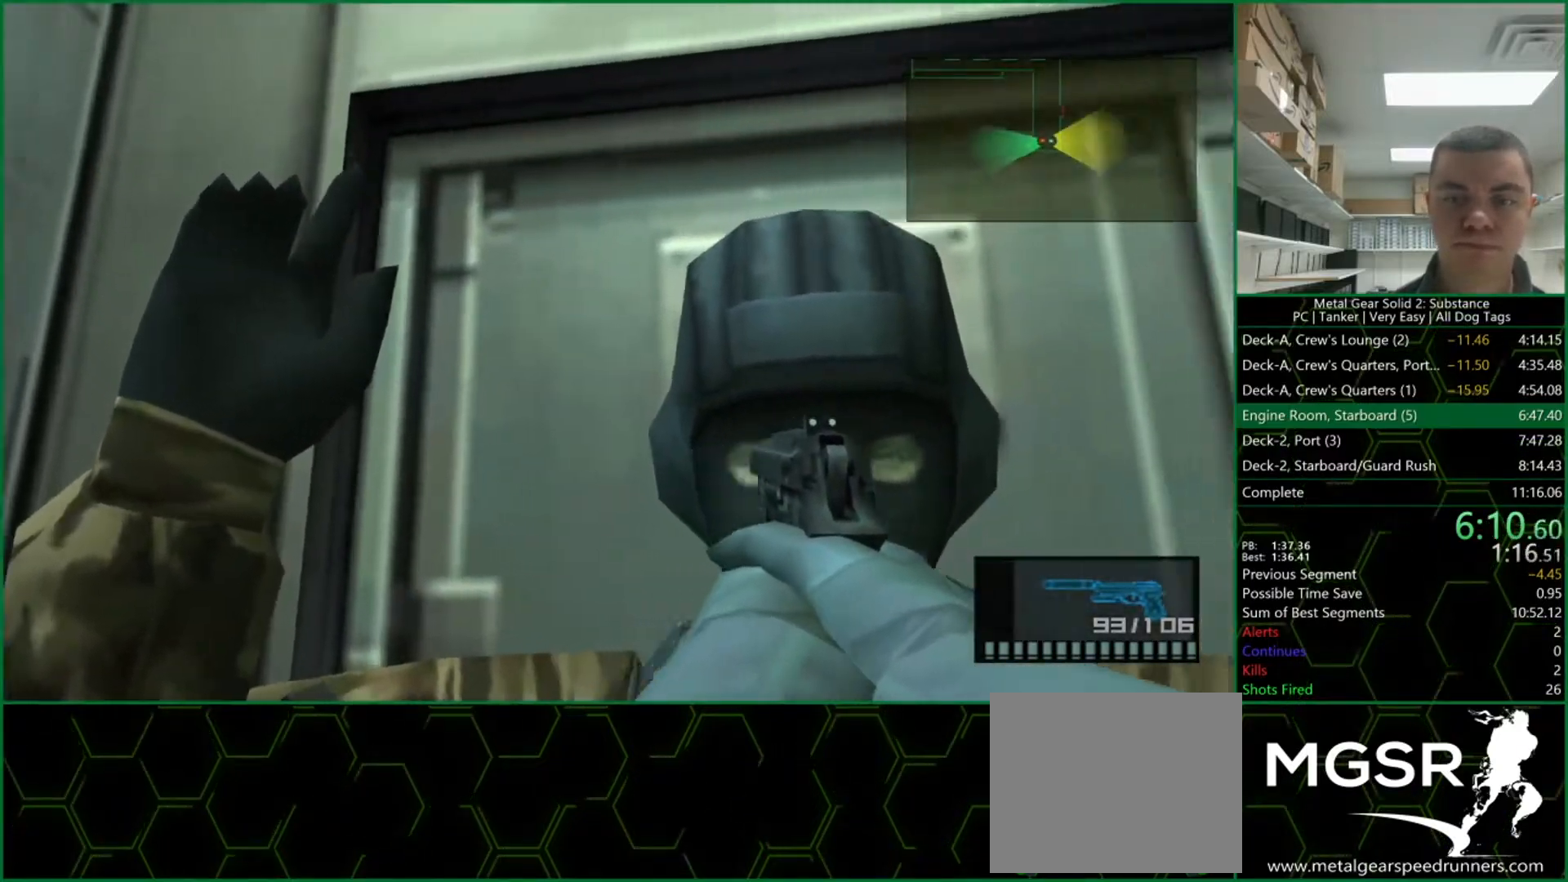
{"buttons": ["SQUARE", "R1"], "right_stick": "center", "button_events": []}
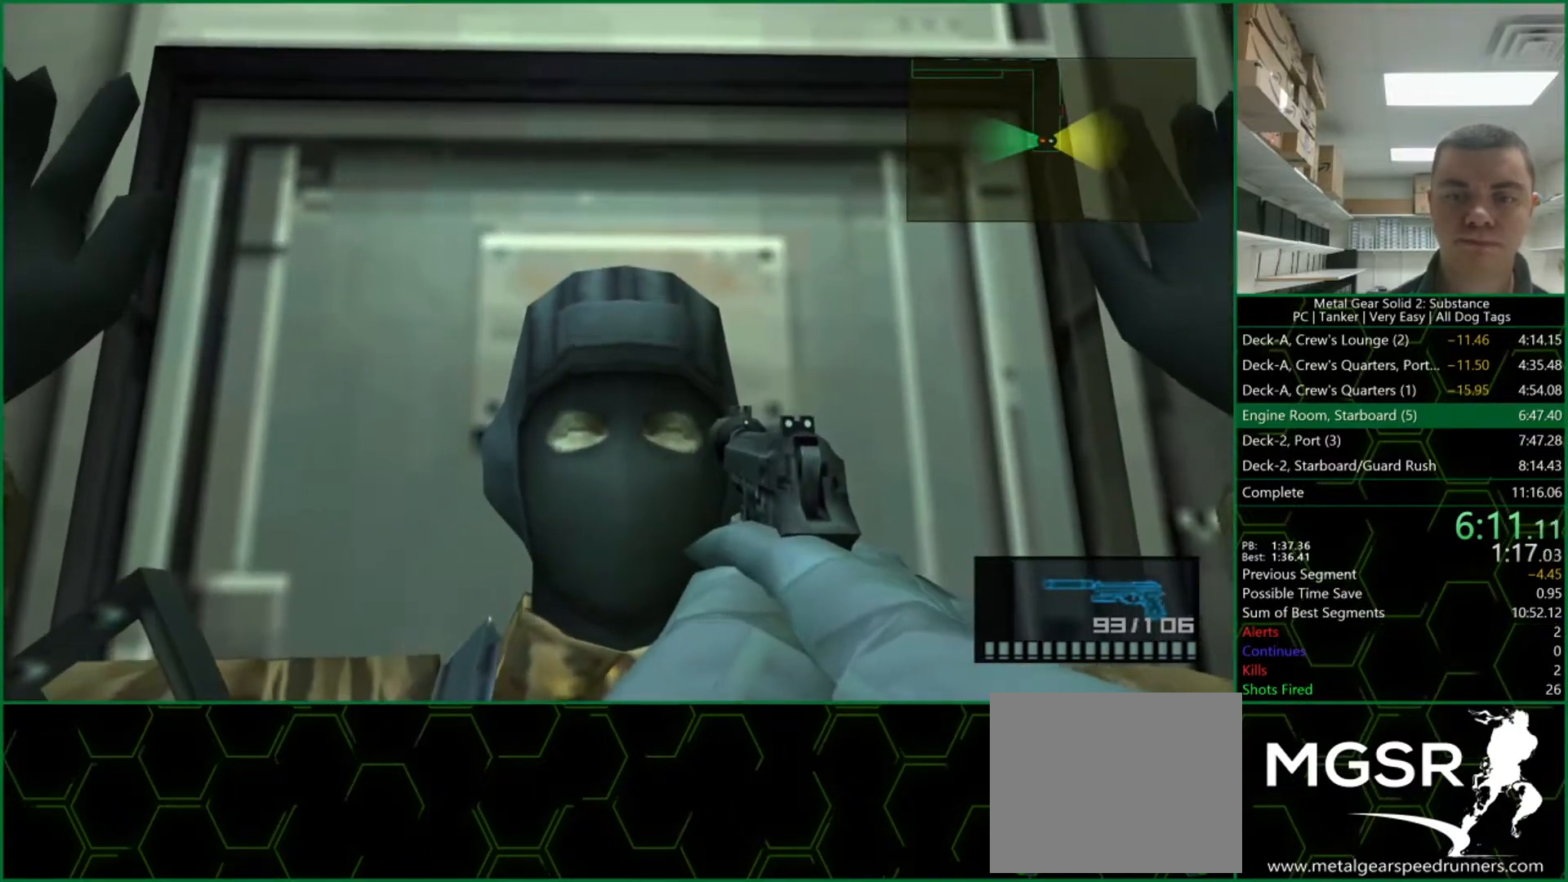
{"buttons": ["SQUARE", "L1"], "right_stick": "center", "button_events": [[183, "L1", "down"], [200, "R1", "up"]]}
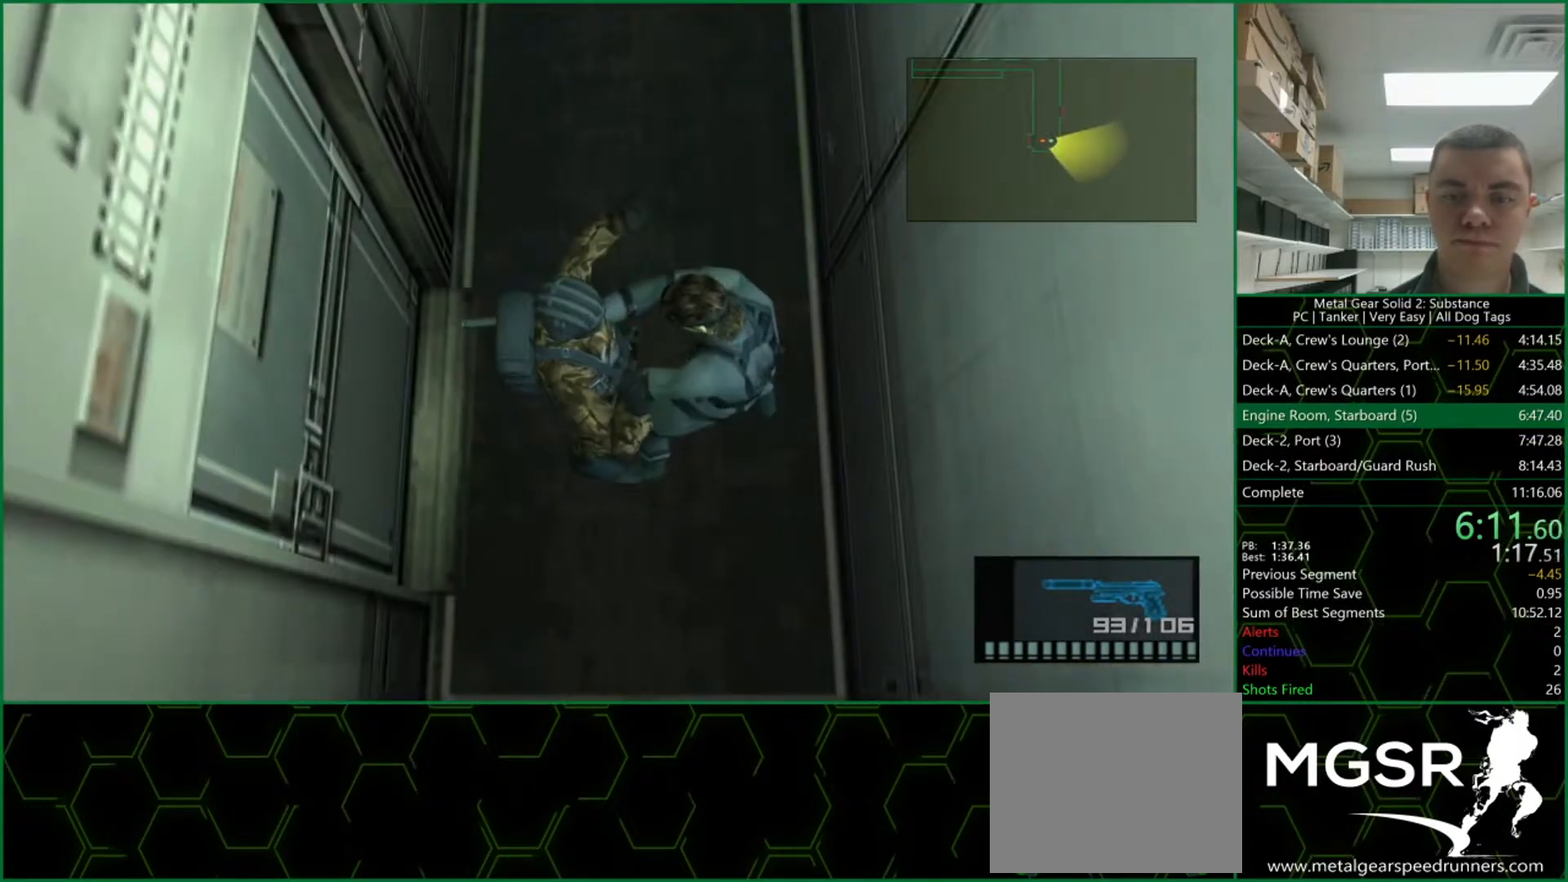
{"buttons": ["SQUARE", "L1"], "right_stick": "center", "button_events": []}
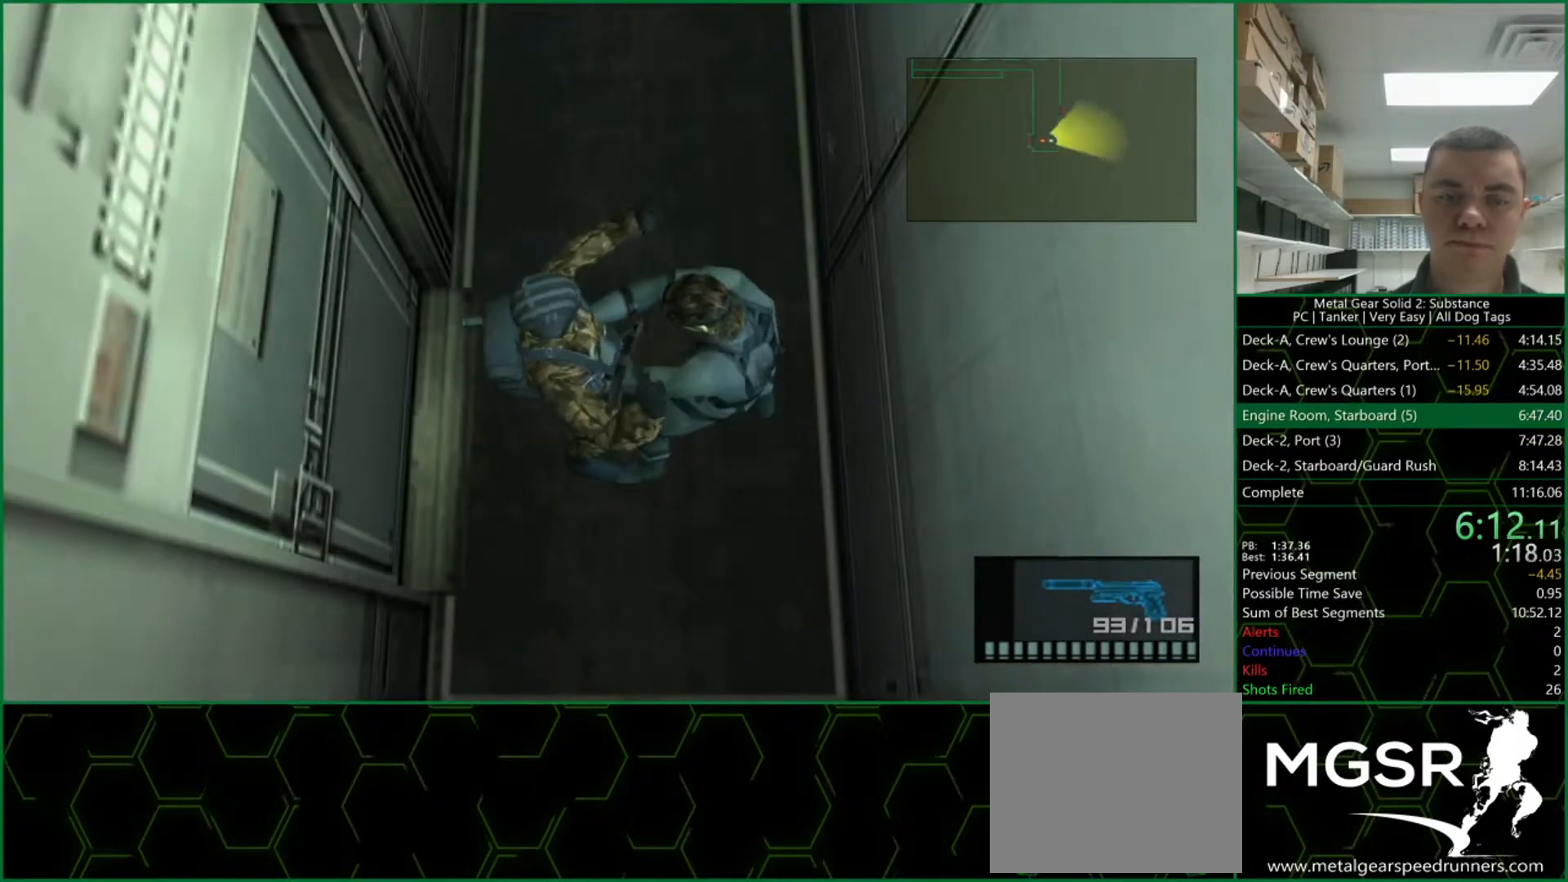
{"buttons": ["SQUARE", "L1"], "right_stick": "center", "button_events": []}
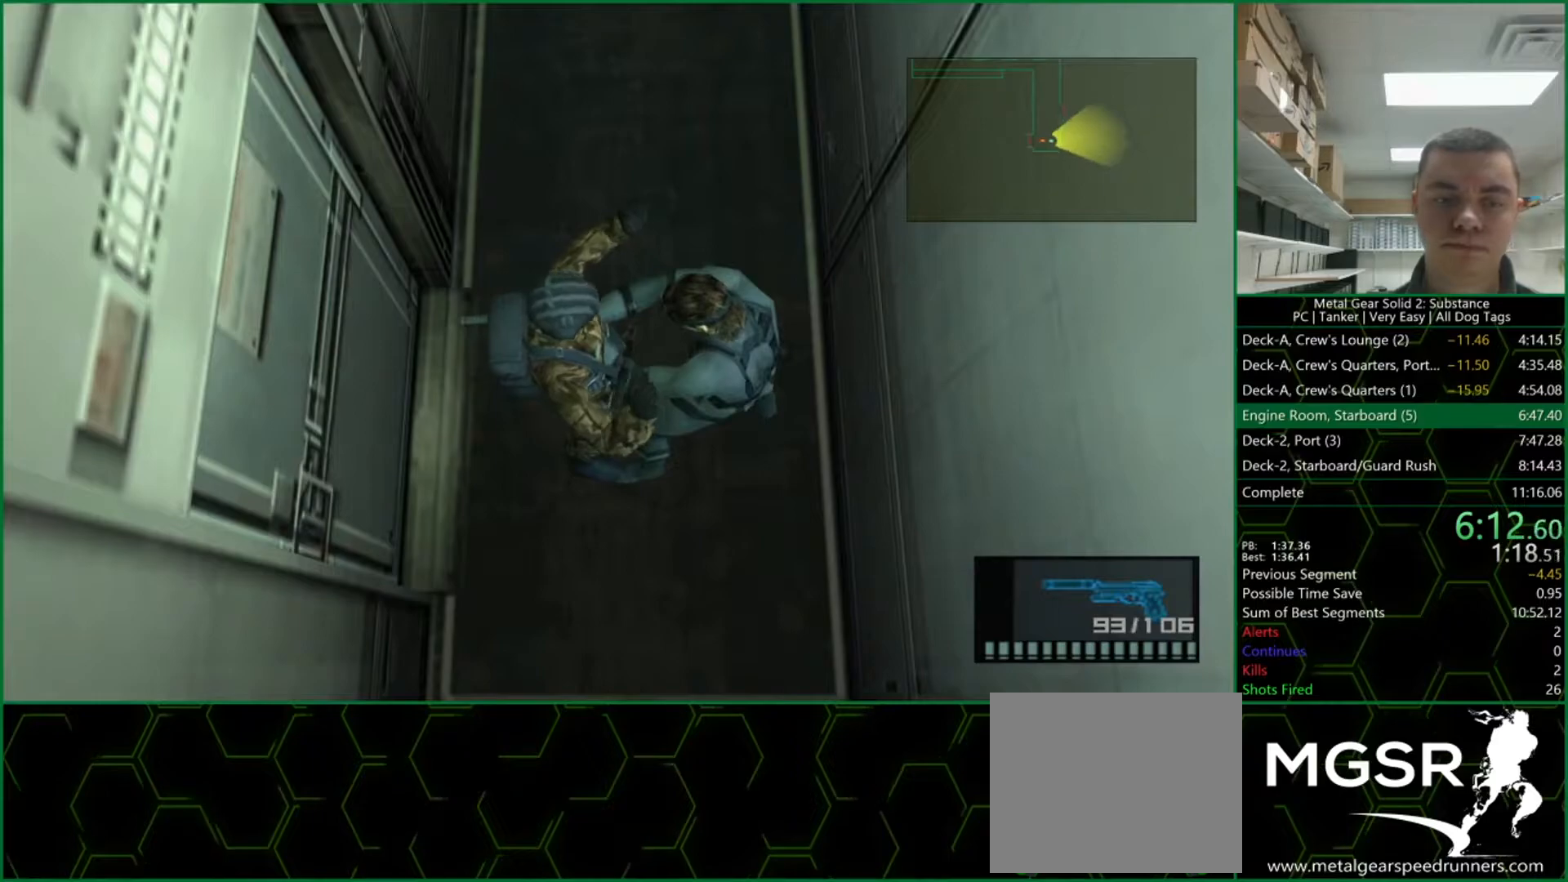
{"buttons": ["SQUARE", "L1"], "right_stick": "down", "button_events": []}
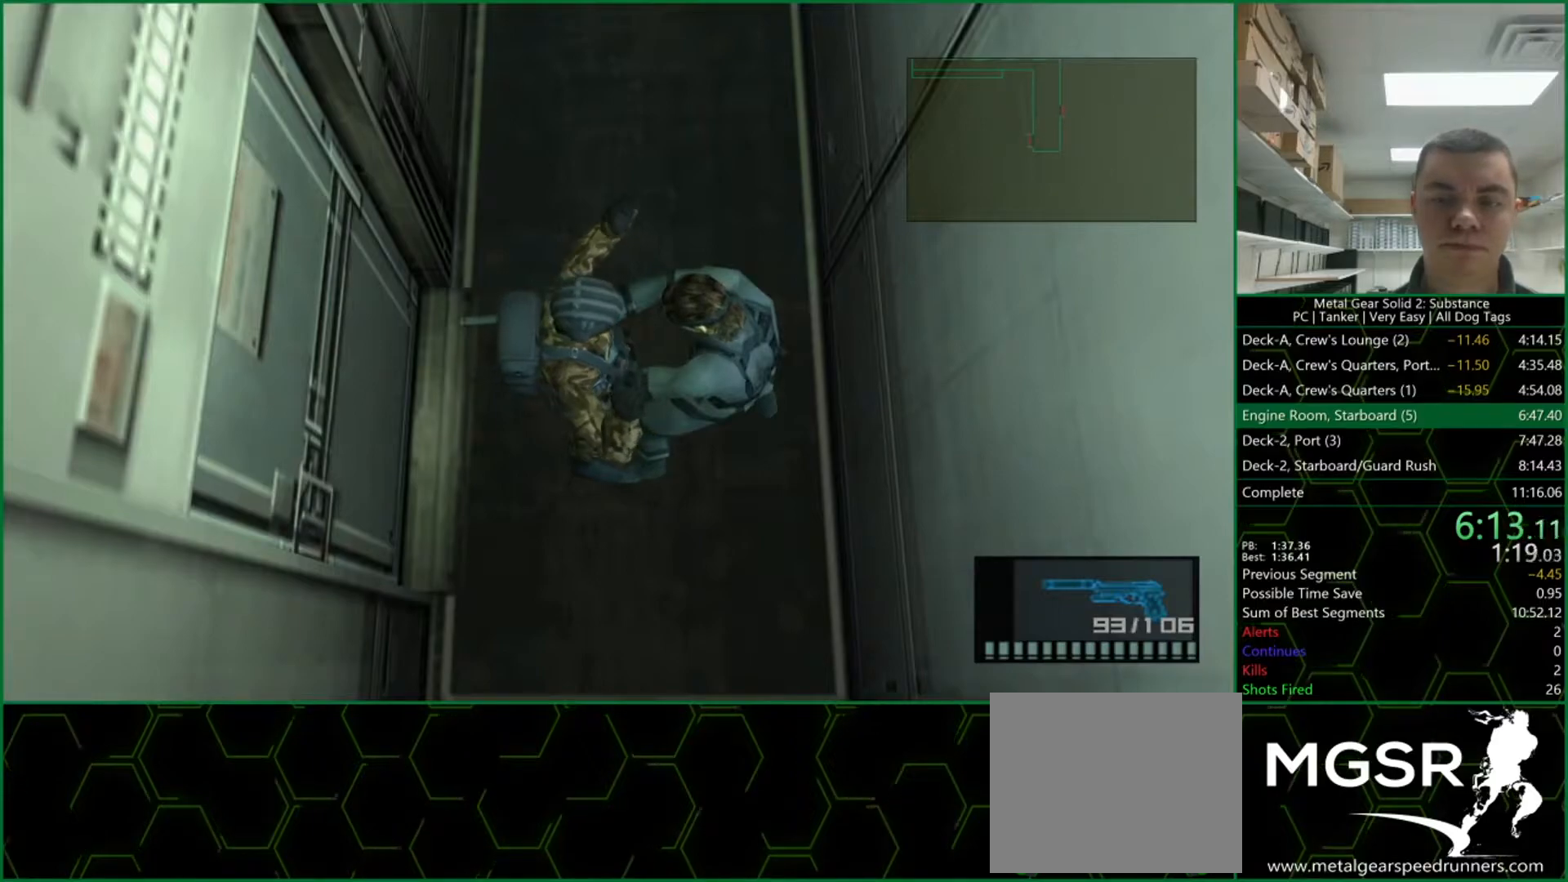
{"buttons": ["SQUARE", "L1"], "right_stick": "center", "button_events": []}
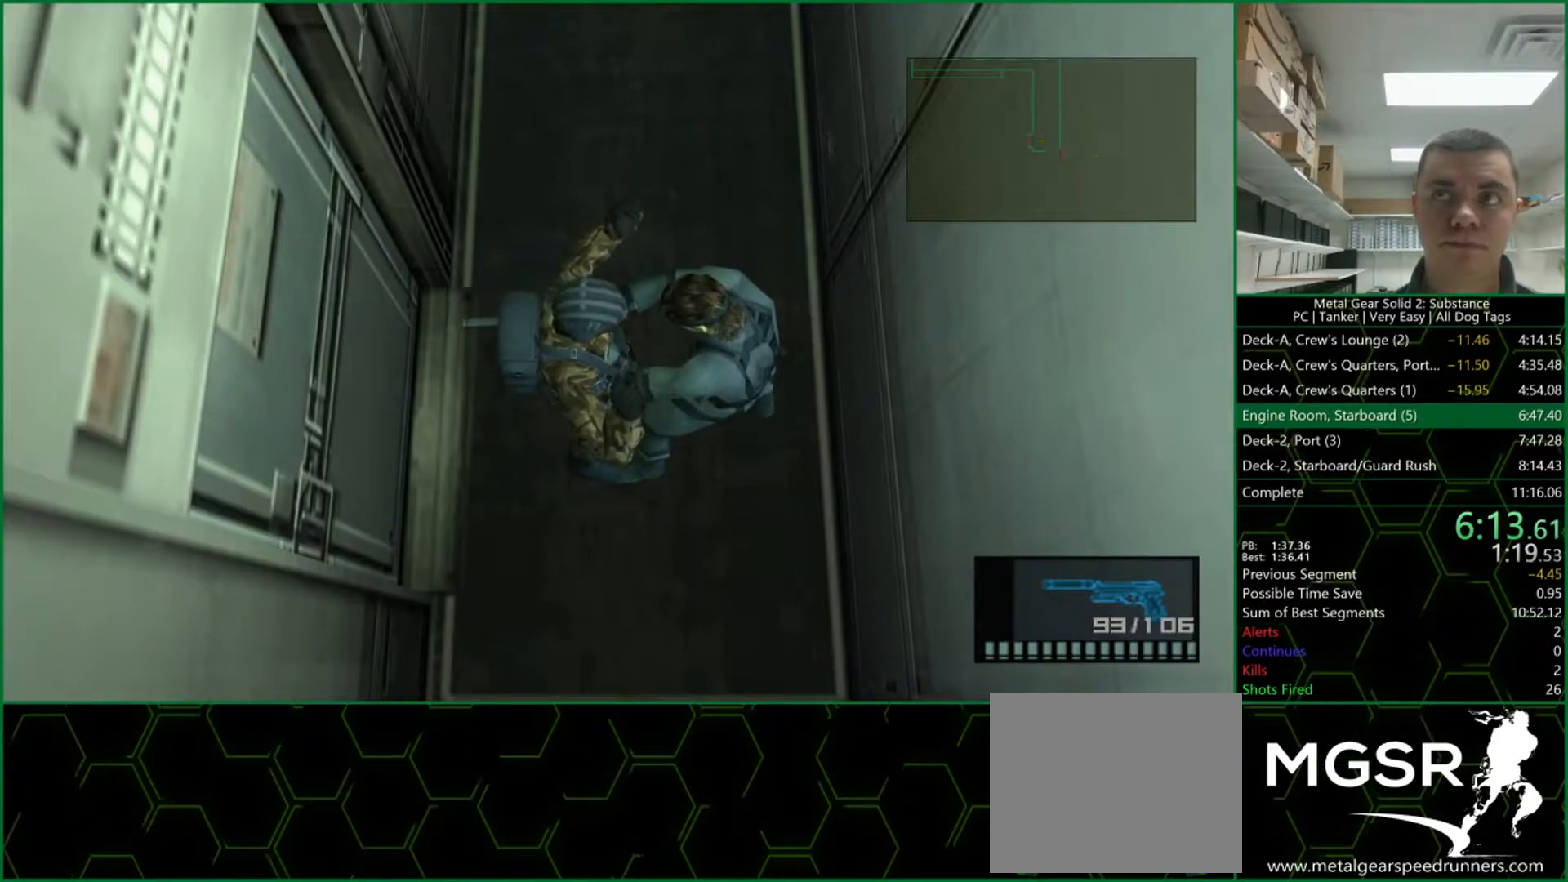
{"buttons": ["SQUARE", "L1"], "right_stick": "center", "button_events": []}
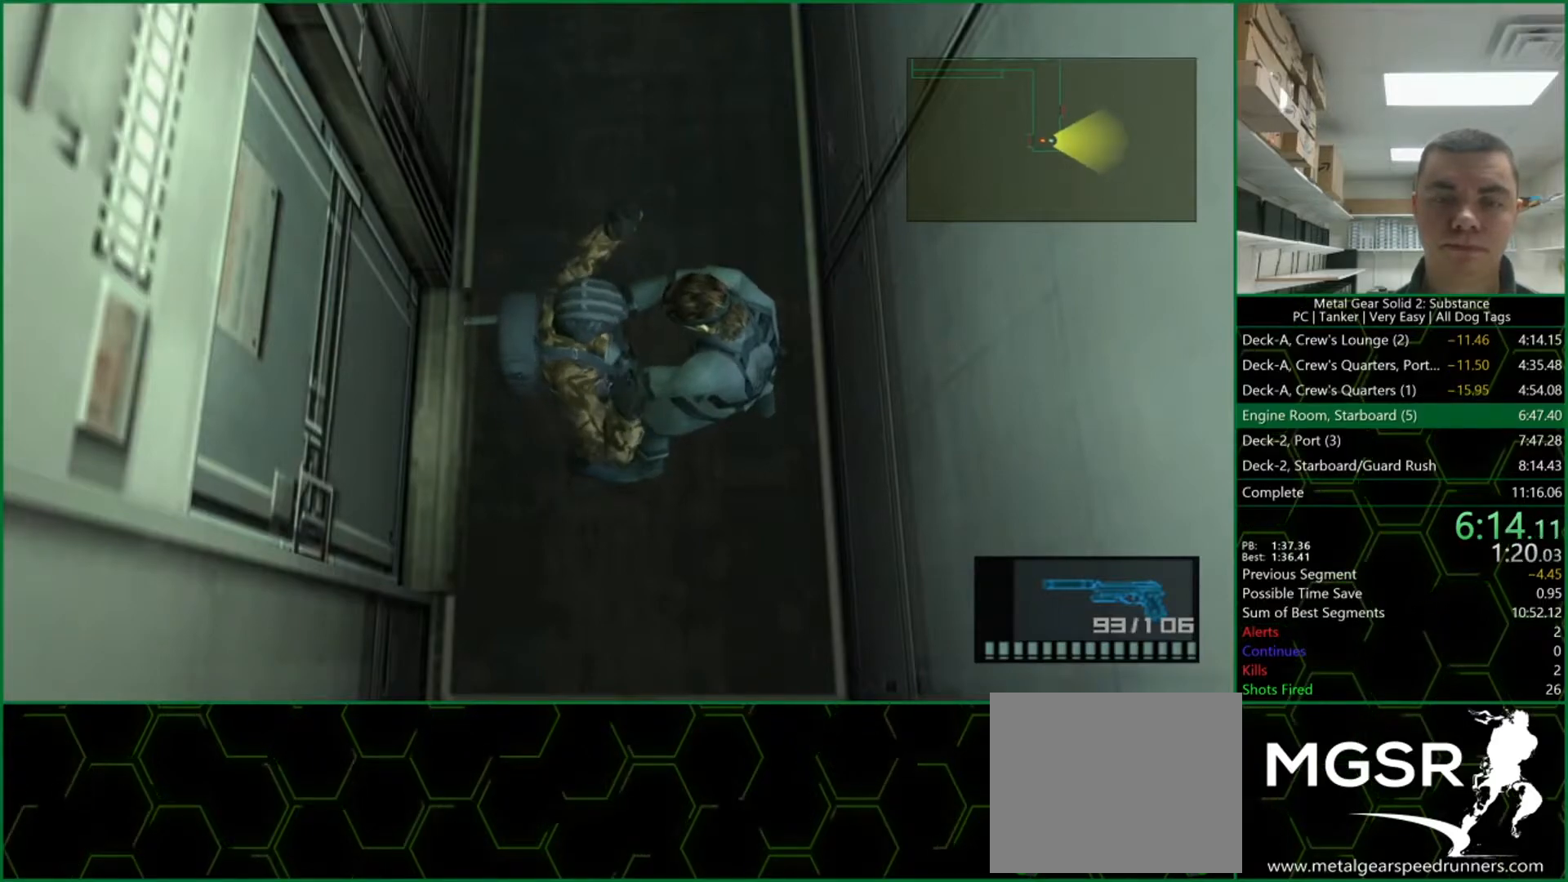
{"buttons": ["SQUARE", "L1"], "right_stick": "center", "button_events": []}
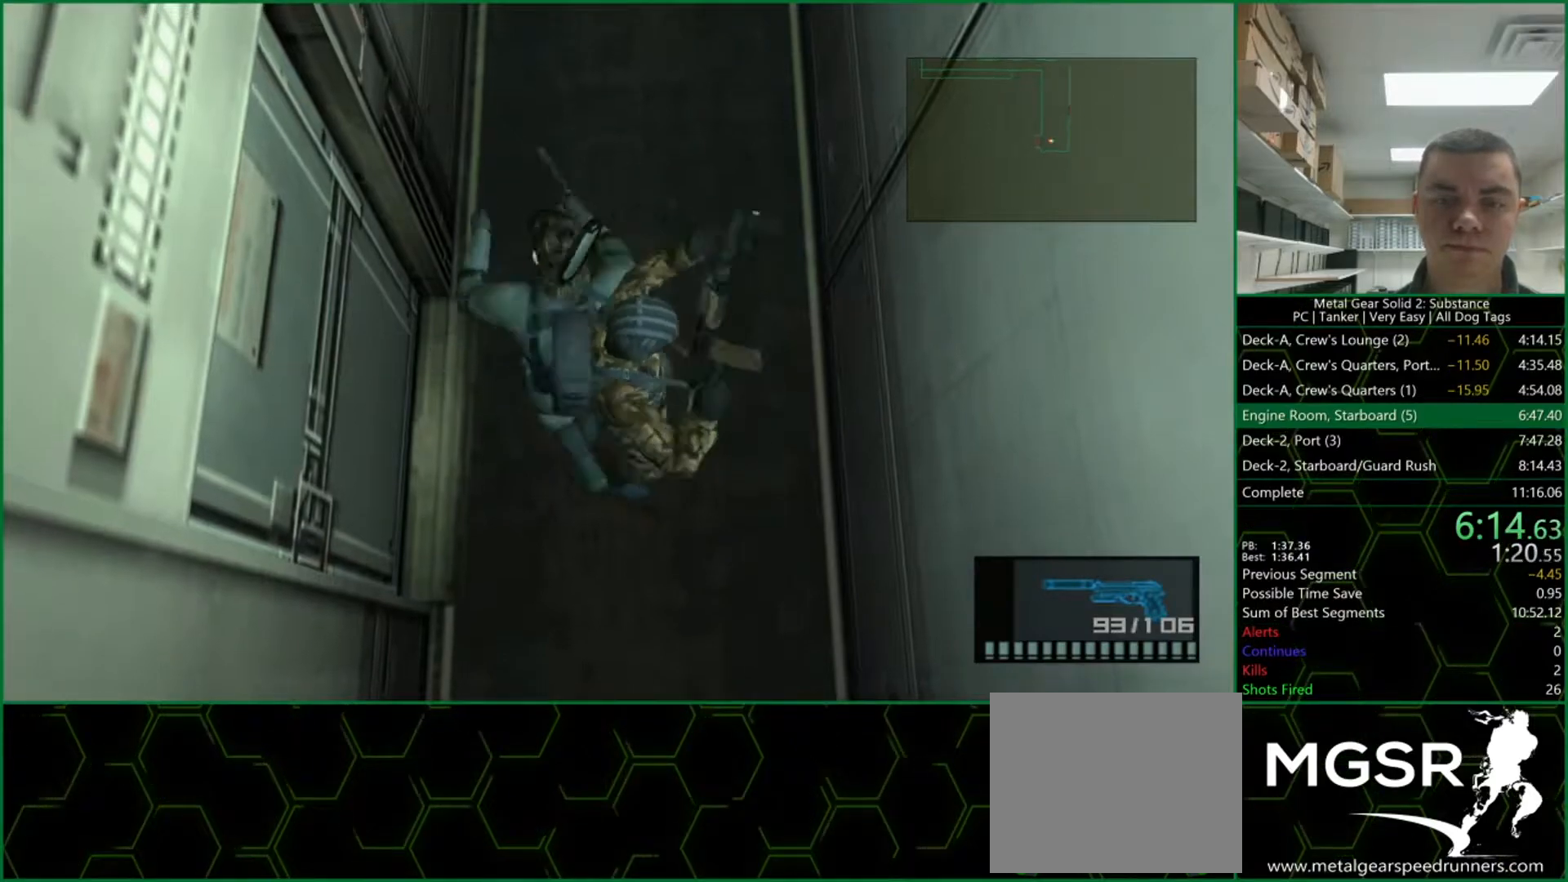
{"buttons": ["SQUARE", "L1"], "right_stick": "center", "button_events": []}
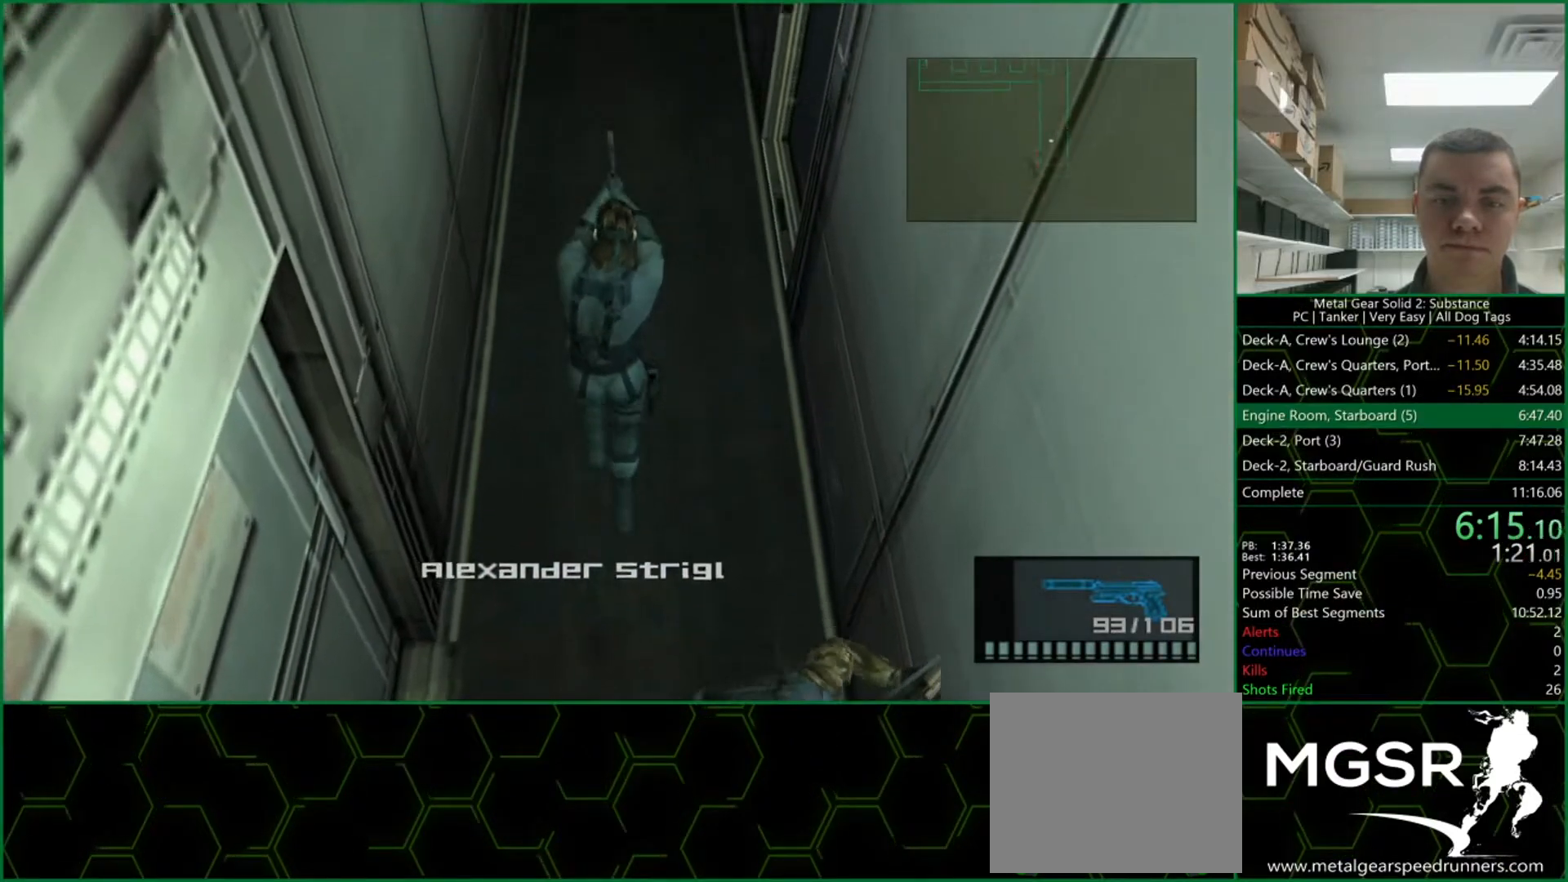
{"buttons": ["L1"], "right_stick": "center", "button_events": [[100, "SQUARE", "up"]]}
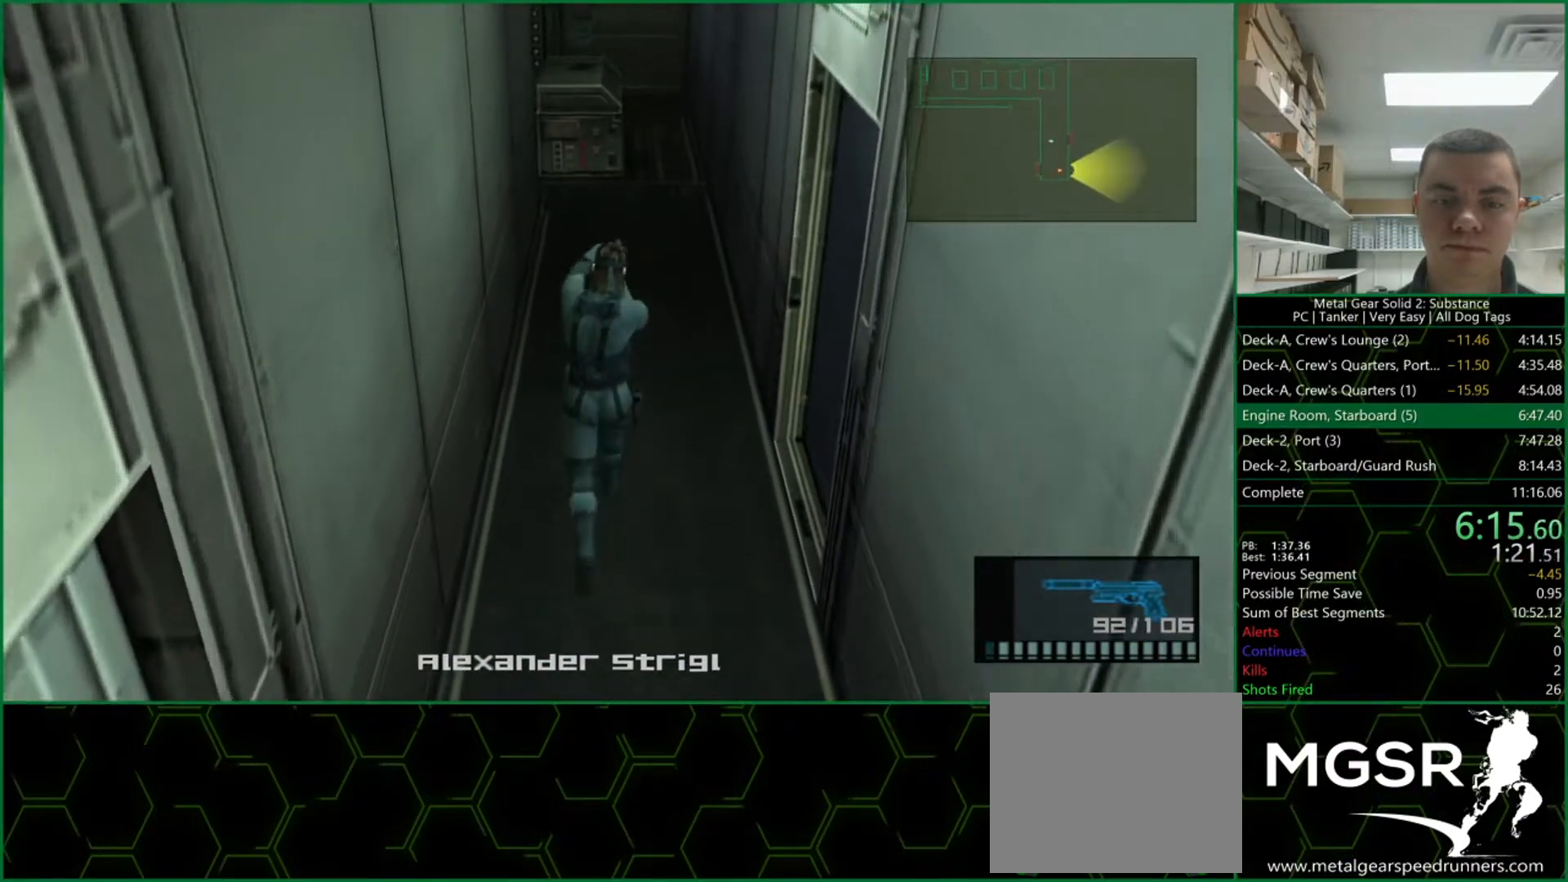
{"buttons": ["L1"], "right_stick": "center", "button_events": []}
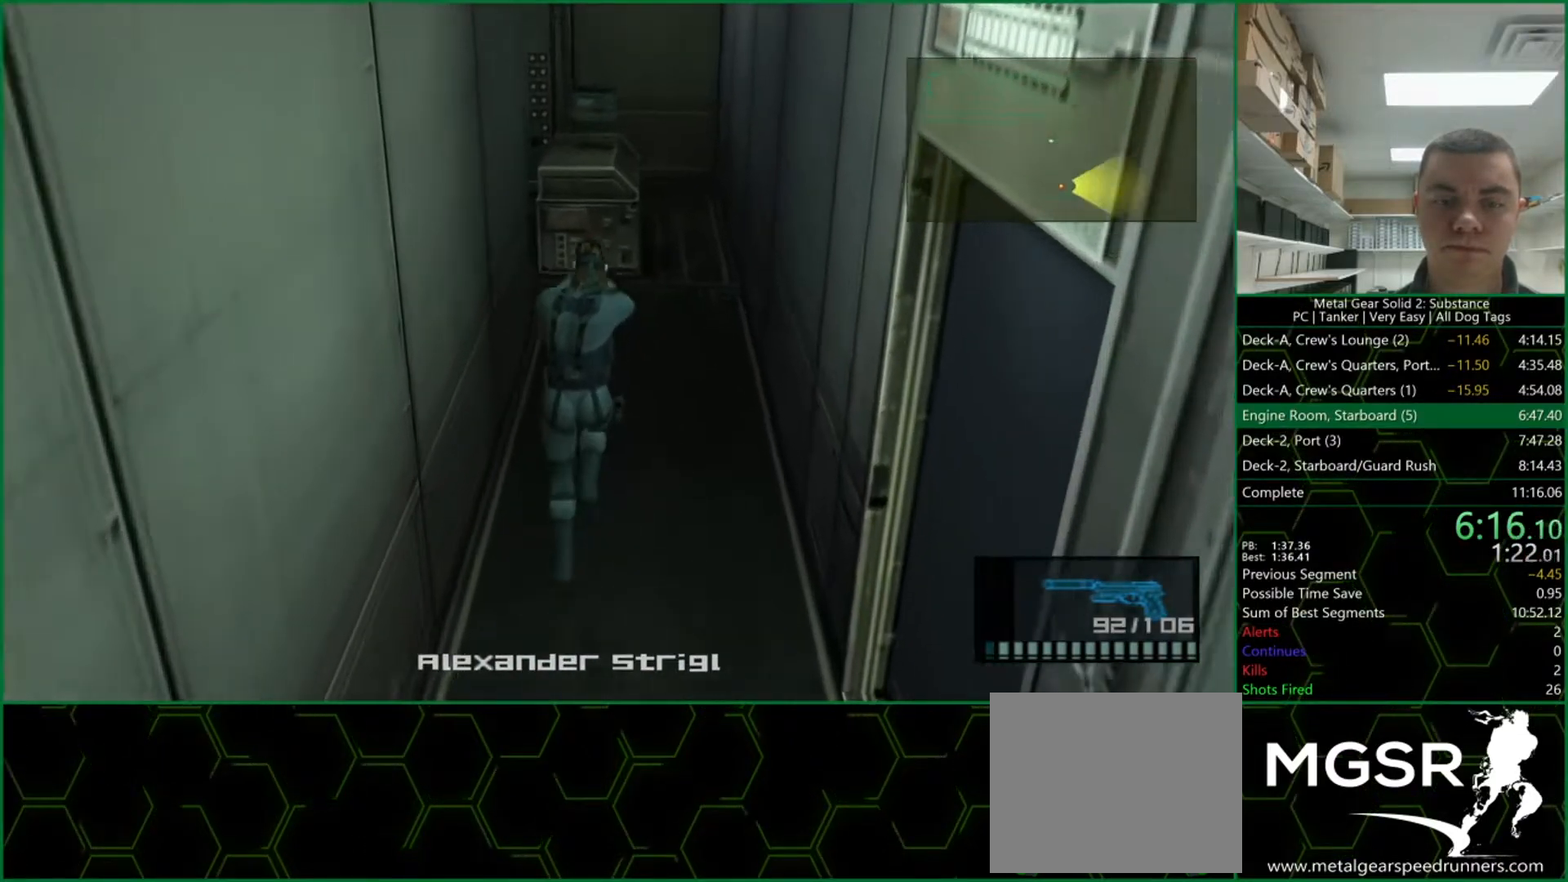
{"buttons": ["L1"], "right_stick": "down", "button_events": []}
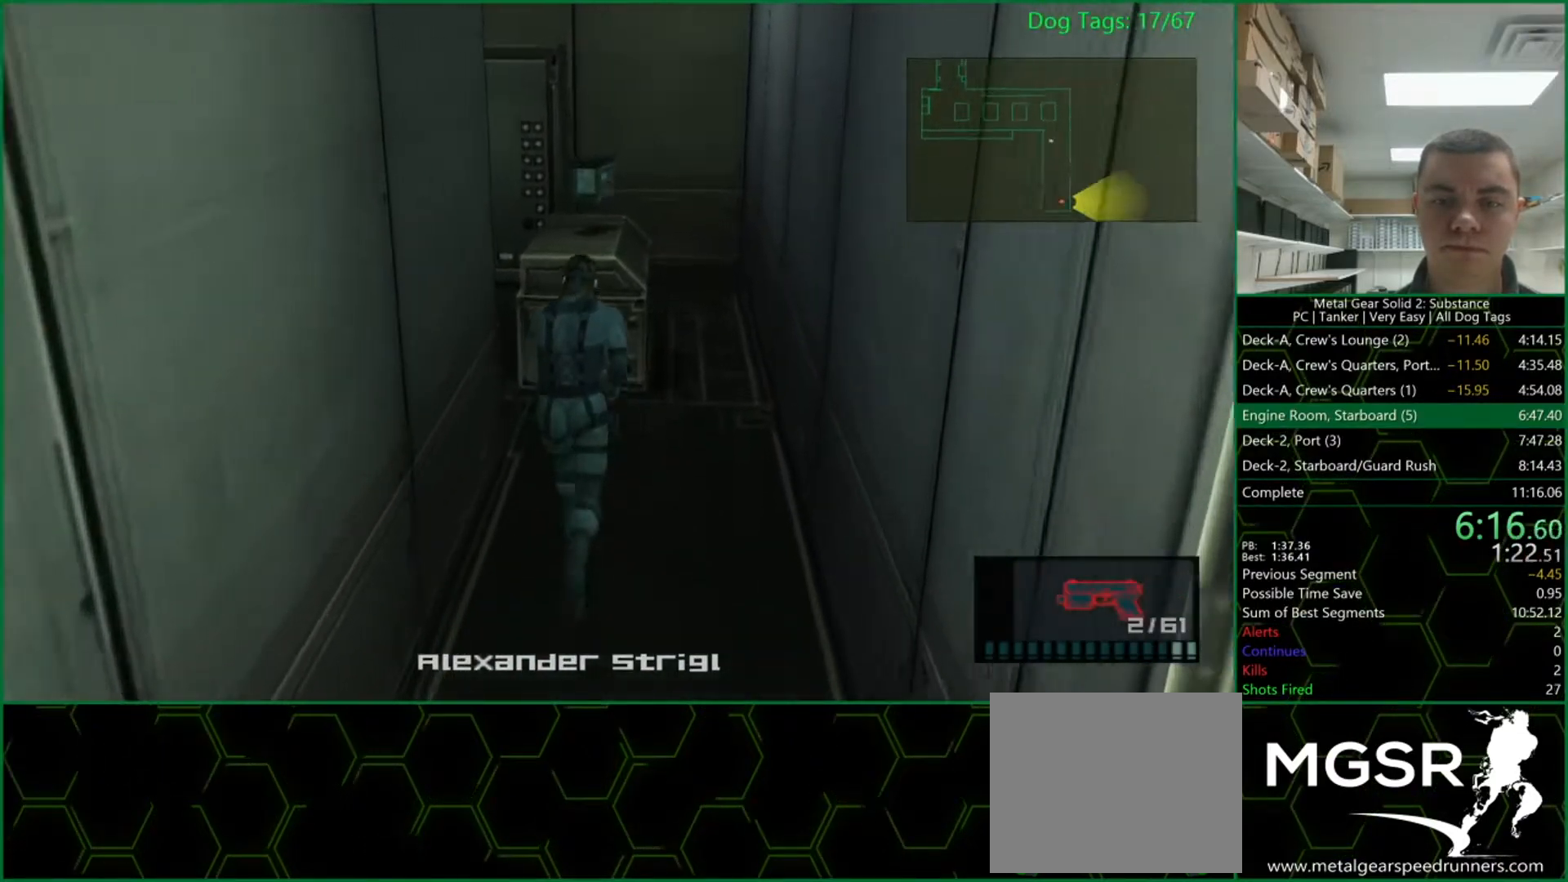
{"buttons": ["L1"], "right_stick": "center", "button_events": []}
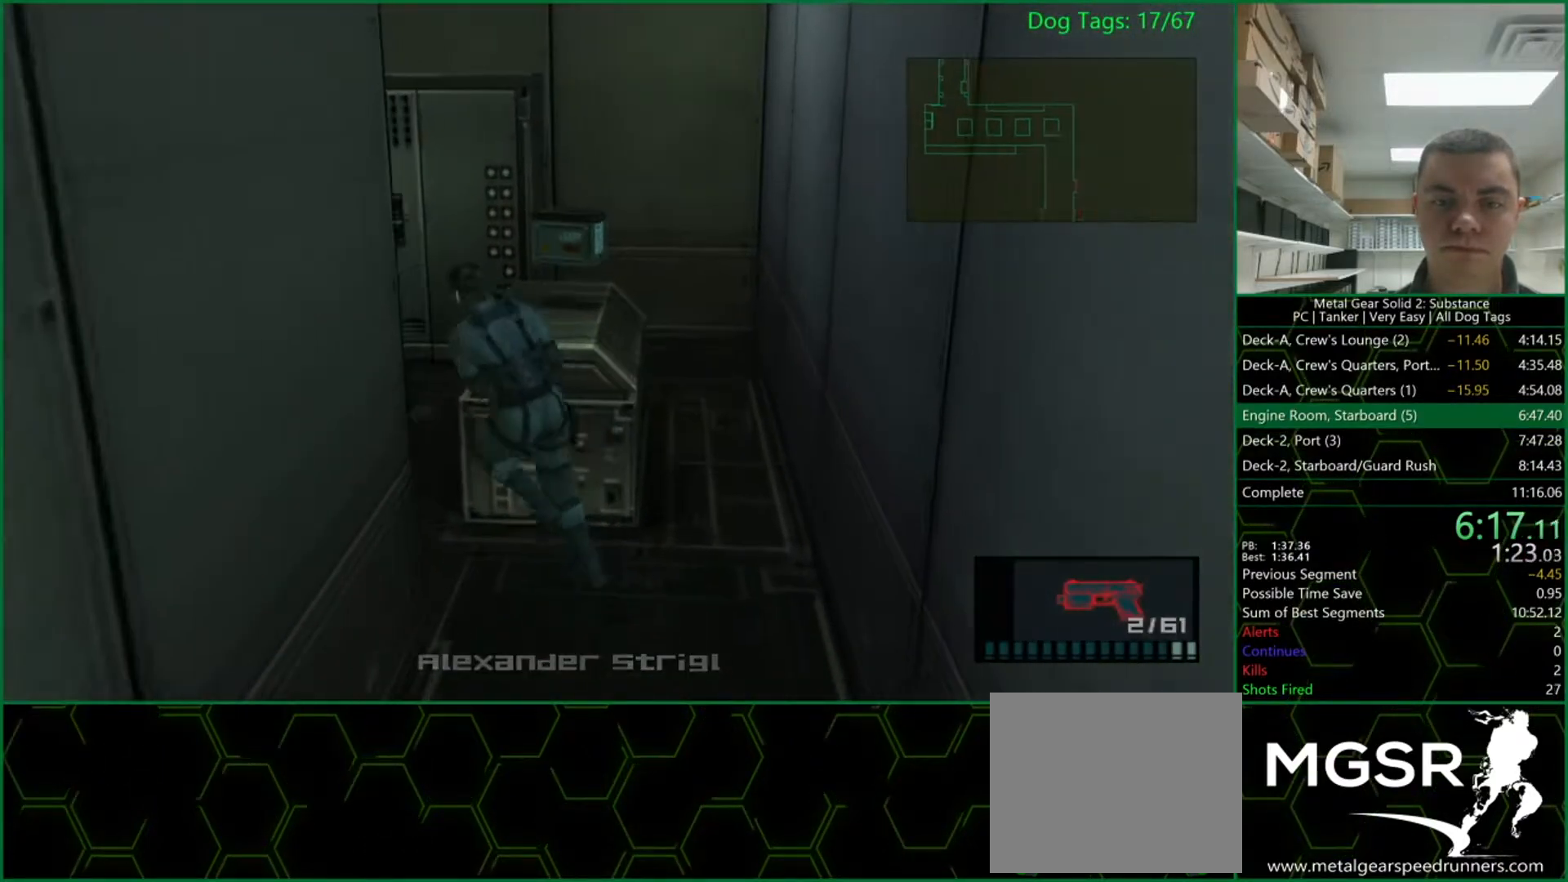
{"buttons": ["L1"], "right_stick": "center", "button_events": []}
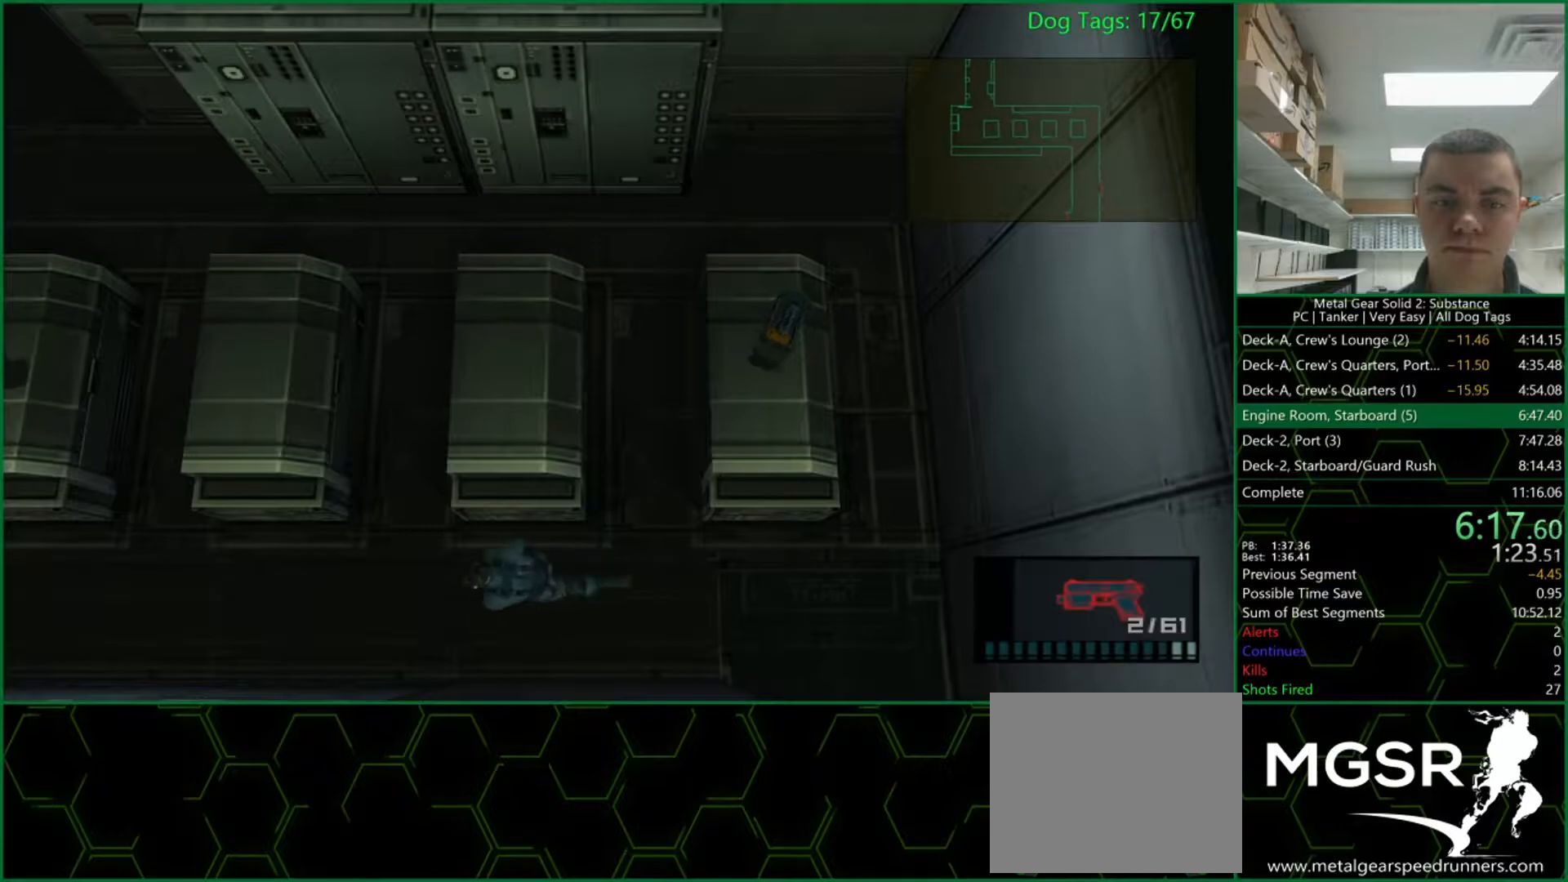
{"buttons": ["L1"], "right_stick": "center", "button_events": []}
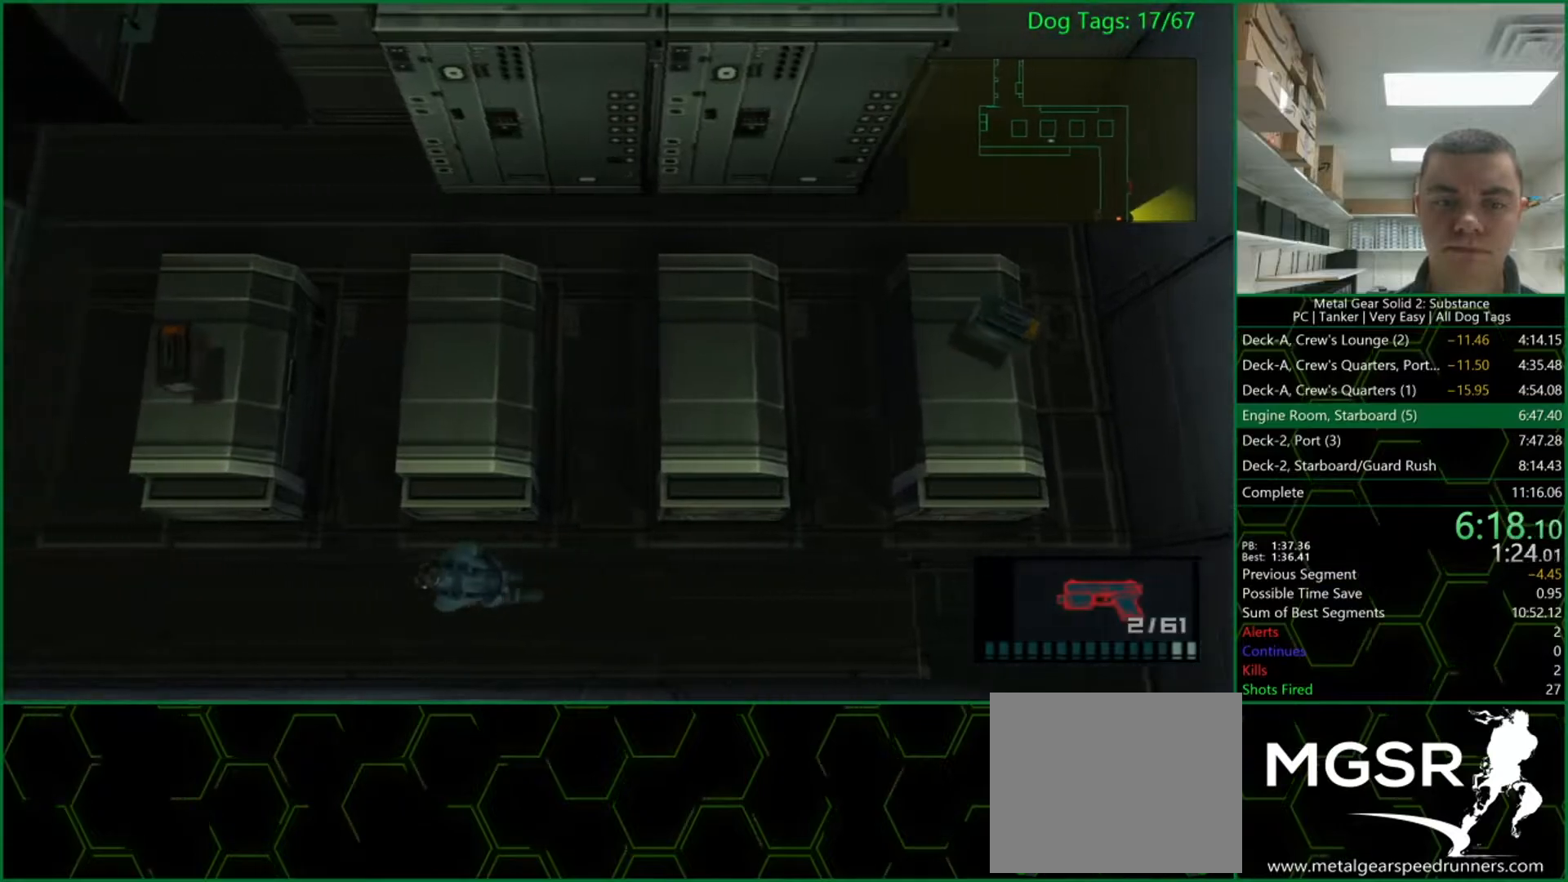
{"buttons": ["L1"], "right_stick": "center", "button_events": []}
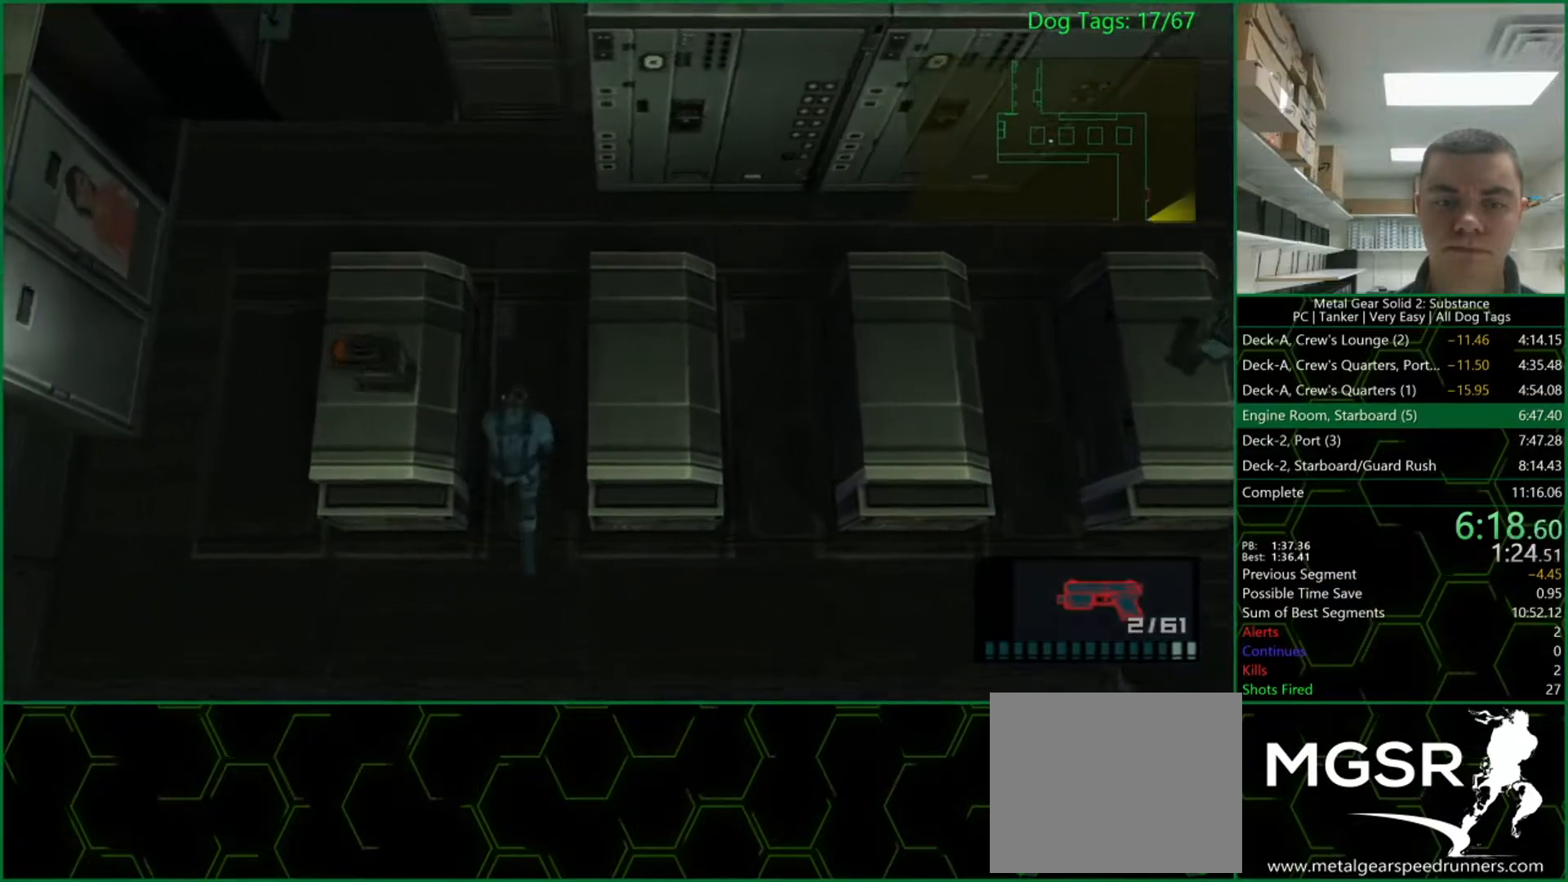
{"buttons": ["L1"], "right_stick": "center", "button_events": []}